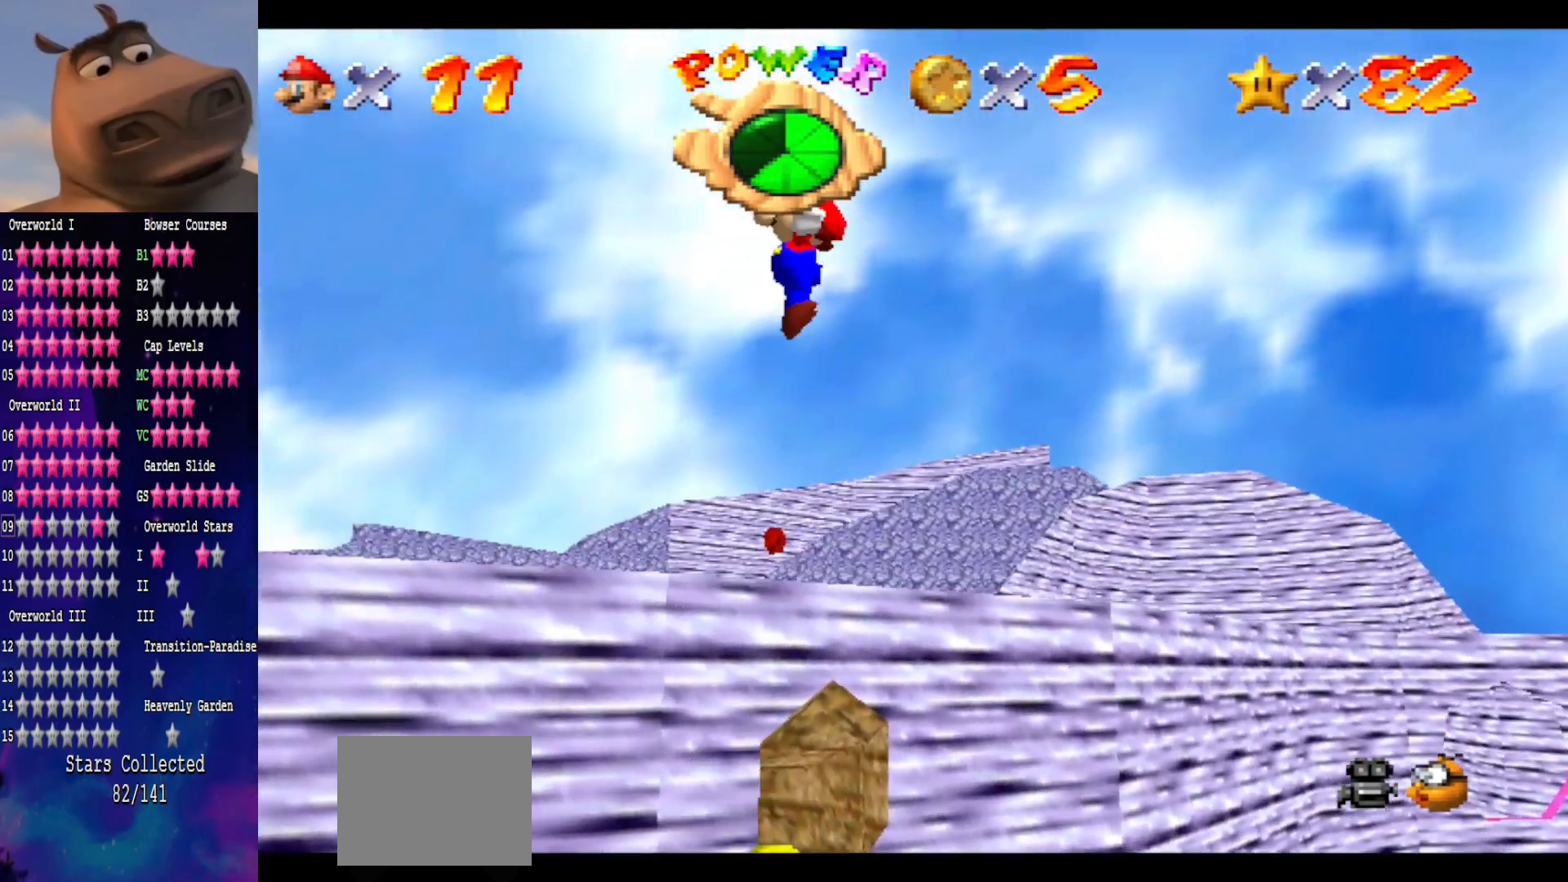
Gameplay with a controller (Xbox layout); each line is a JSON object with the inputs held at the frame after it. "events" lists button and stick changes between this image and that frame as [ms after this image, input, new state], when the widget could be followed in between.
{"buttons": [], "left_stick": "center", "right_stick": "center", "events": [[467, "left_stick", "center"]]}
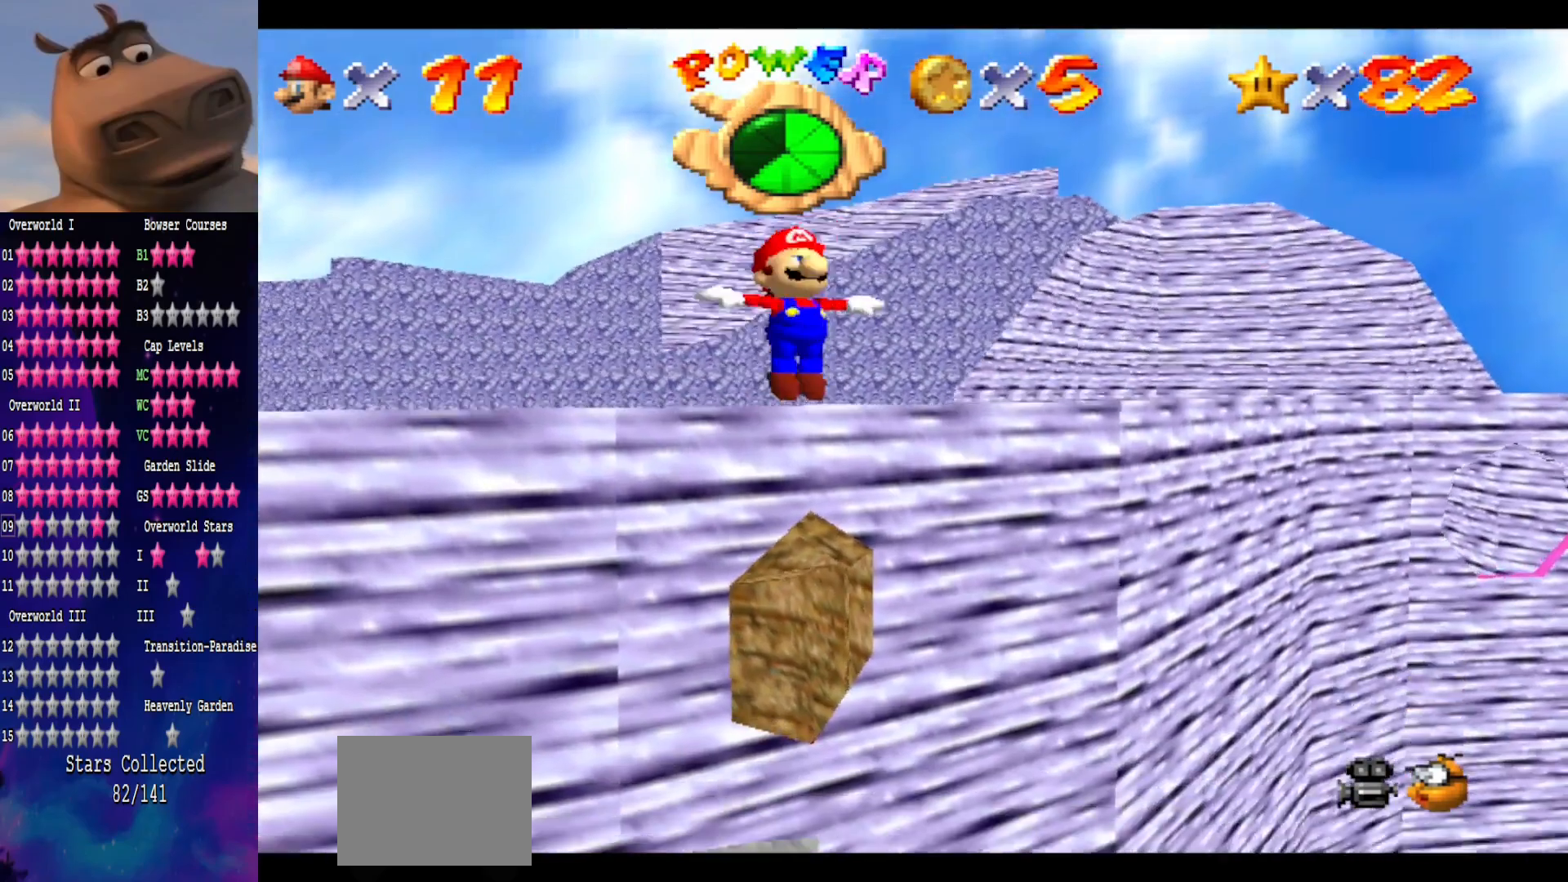
{"buttons": [], "left_stick": "center", "right_stick": "center", "events": []}
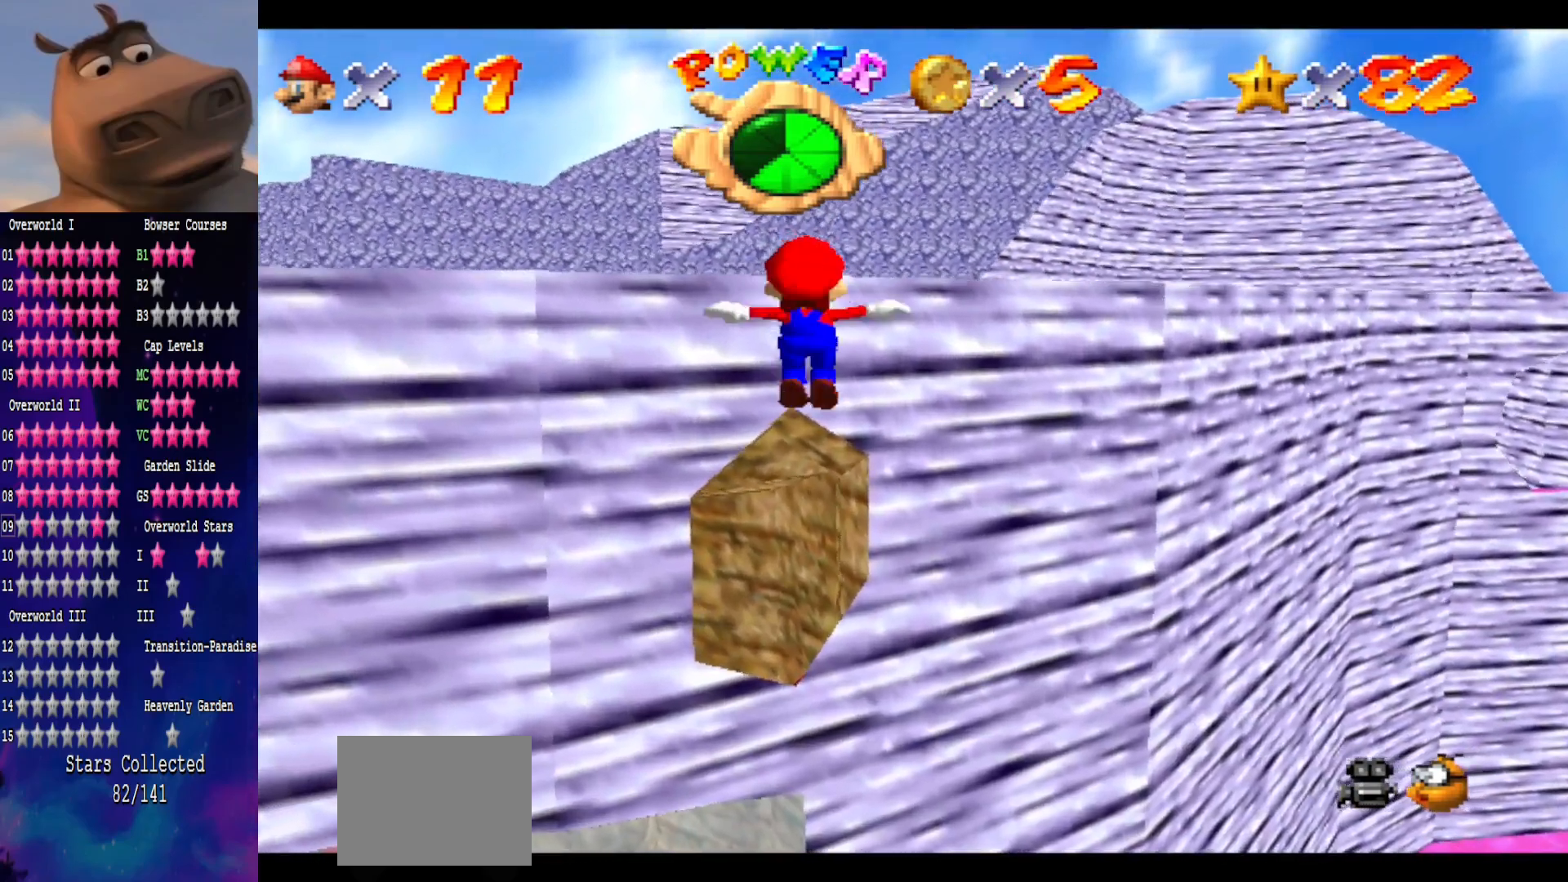
{"buttons": [], "left_stick": "center", "right_stick": "center", "events": [[117, "left_stick", "up"], [250, "left_stick", "center"]]}
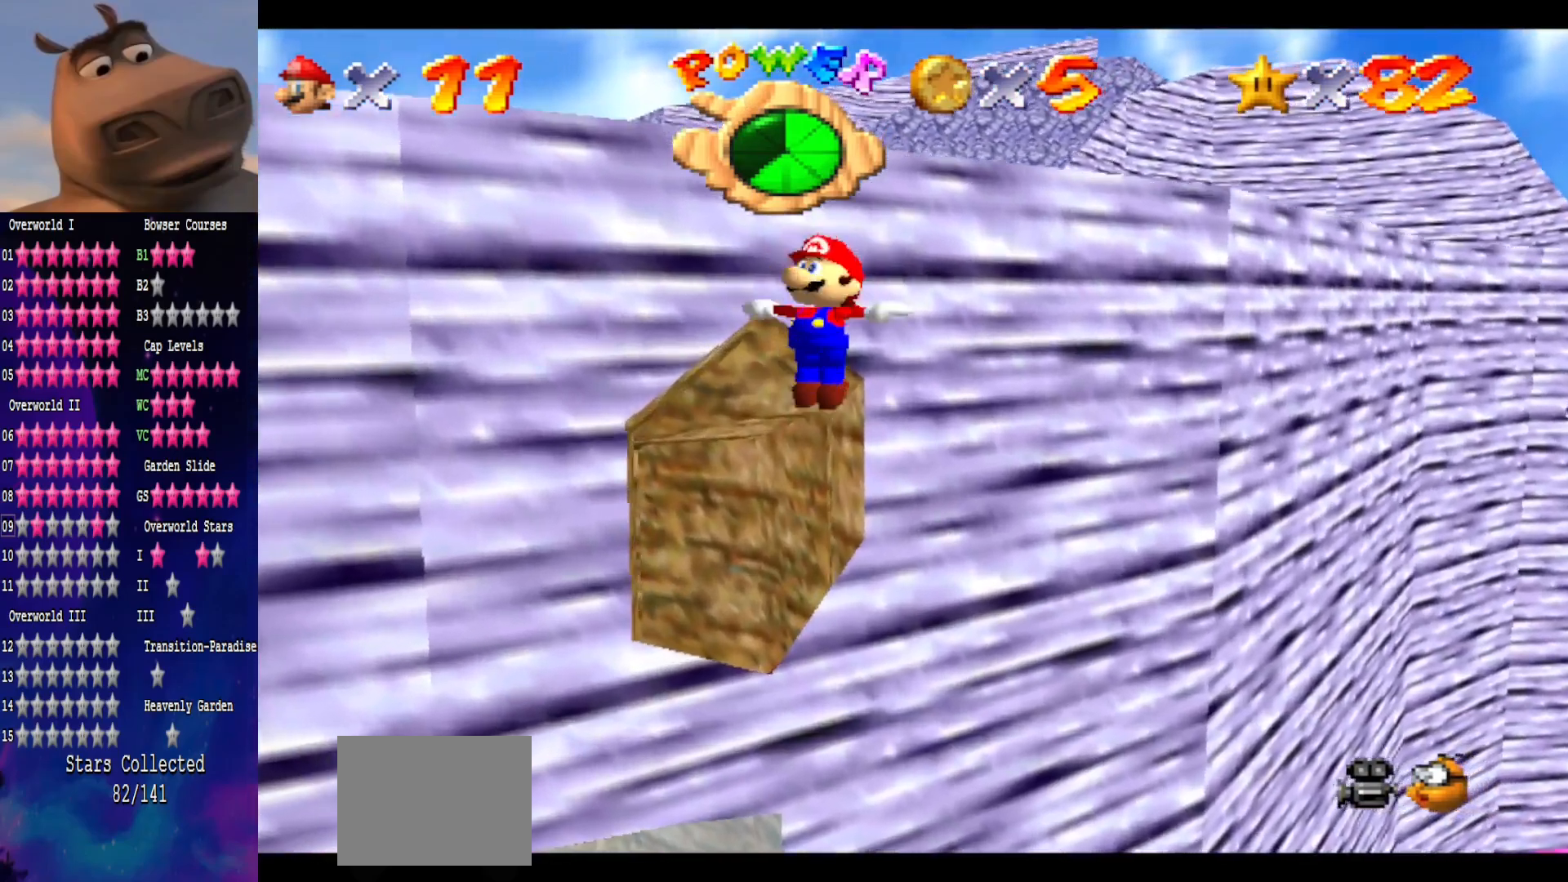
{"buttons": [], "left_stick": "center", "right_stick": "center", "events": [[33, "left_stick", "left"], [83, "left_stick", "up-left"], [200, "left_stick", "center"], [367, "left_stick", "right"], [467, "left_stick", "center"]]}
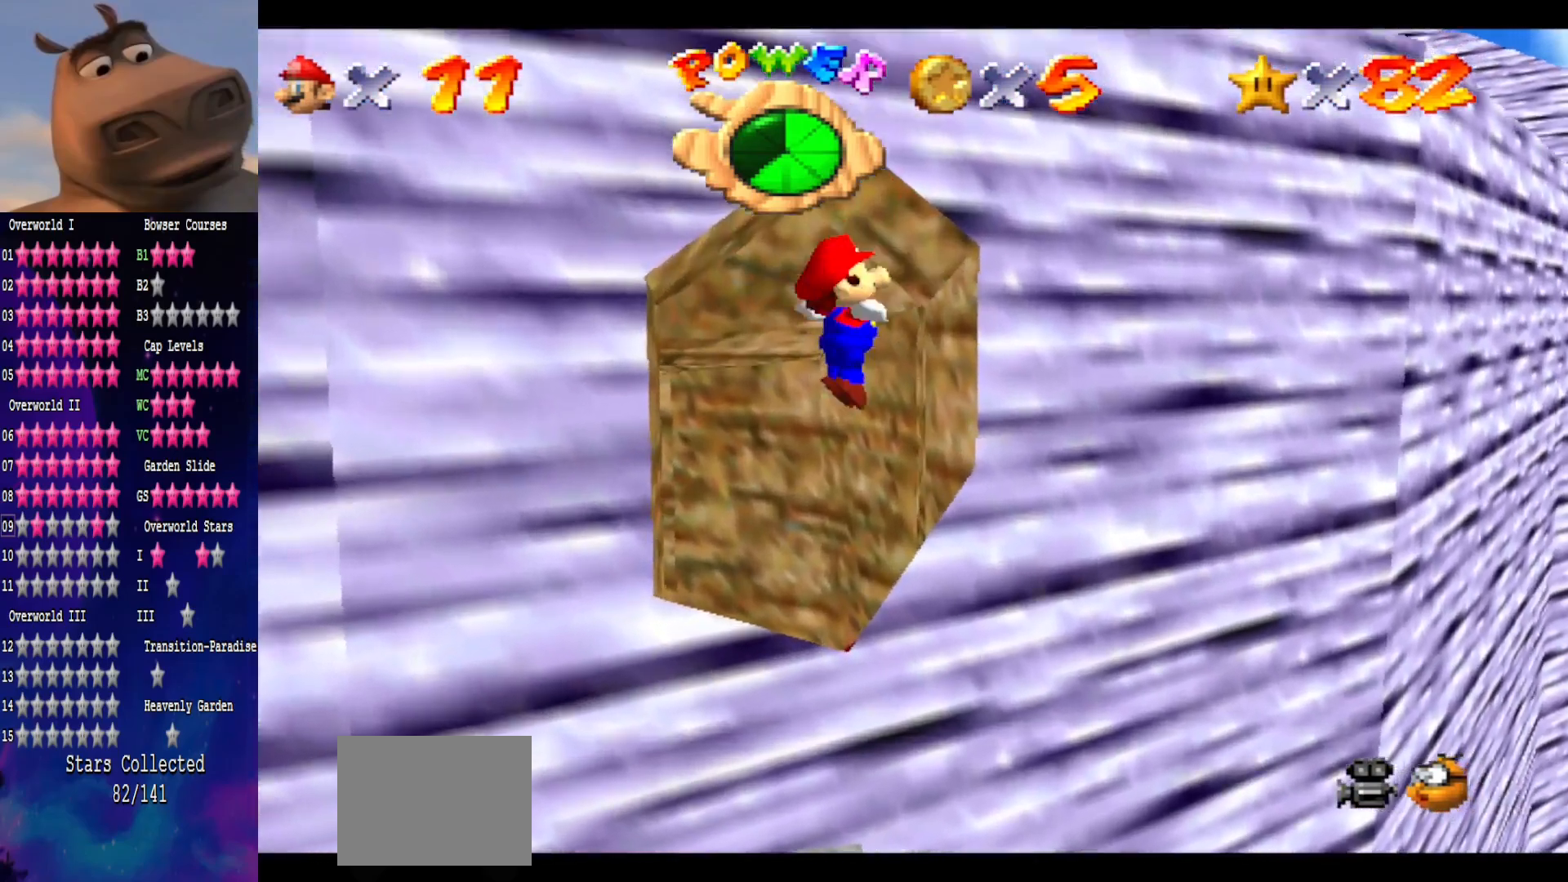
{"buttons": [], "left_stick": "center", "right_stick": "center", "events": [[117, "left_stick", "left"], [317, "right_stick", "right"], [350, "left_stick", "center"], [450, "right_stick", "center"]]}
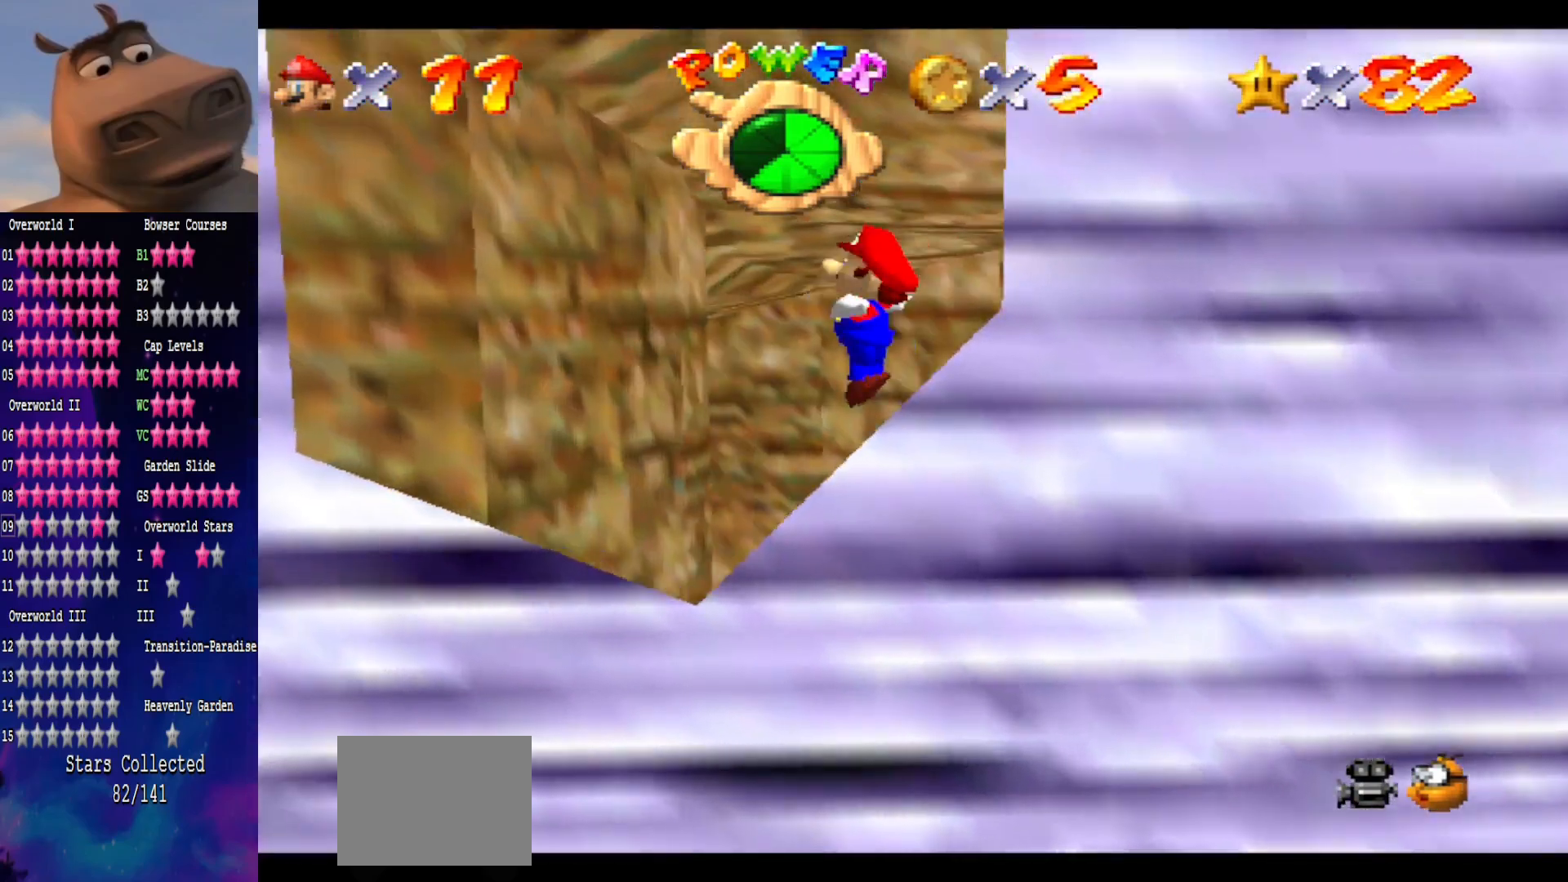
{"buttons": [], "left_stick": "up-left", "right_stick": "center", "events": [[33, "left_stick", "up-left"], [50, "right_stick", "right"], [167, "right_stick", "center"], [300, "right_stick", "right"], [433, "right_stick", "center"]]}
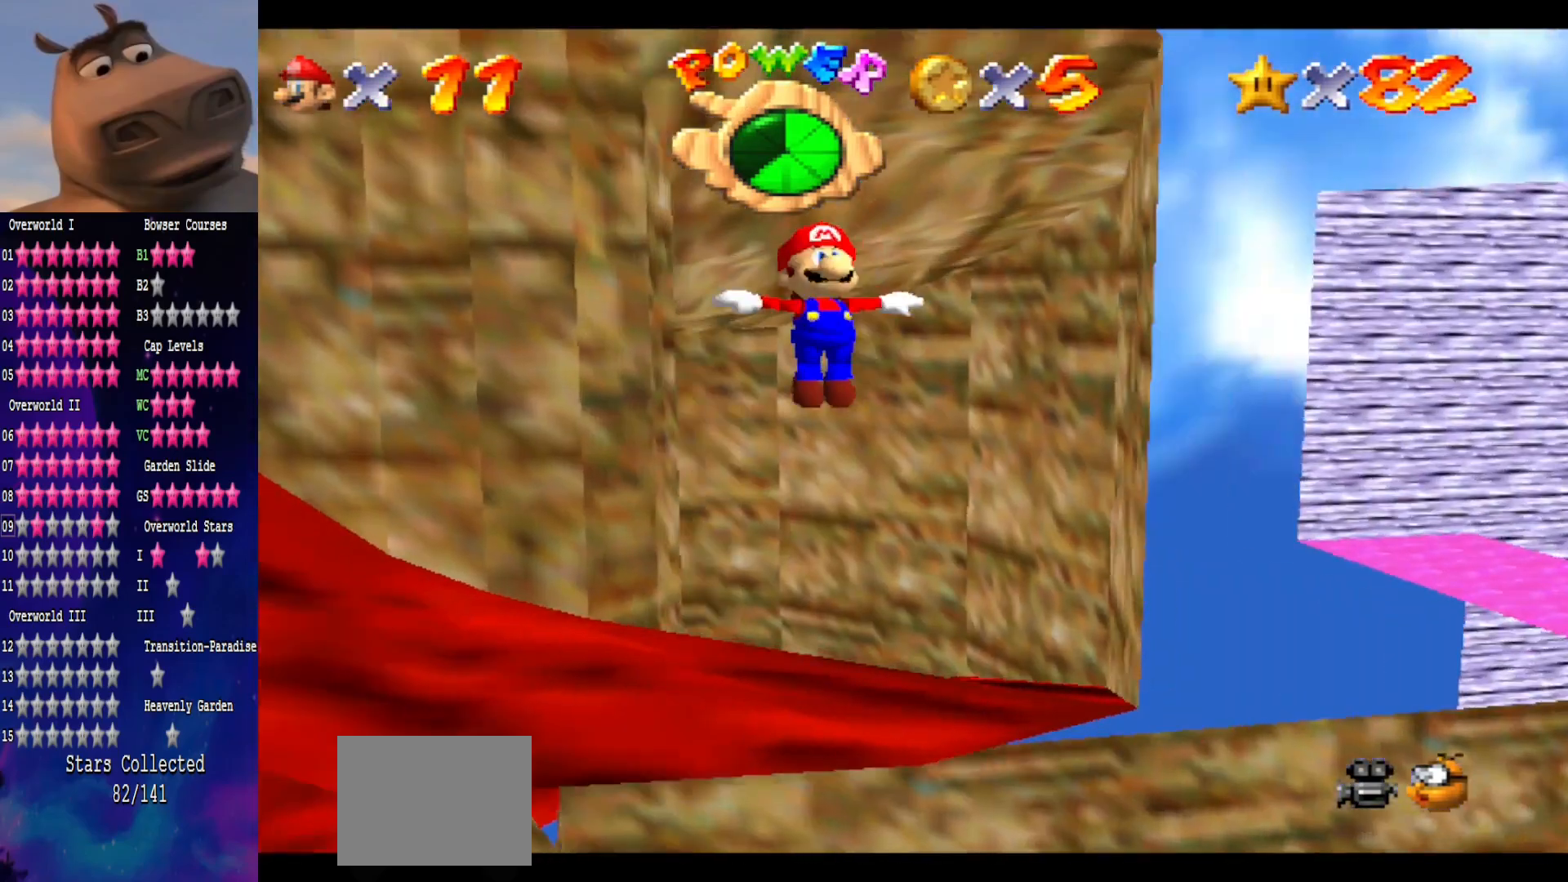
{"buttons": [], "left_stick": "up-left", "right_stick": "right", "events": [[50, "right_stick", "right"], [167, "right_stick", "center"], [417, "right_stick", "right"]]}
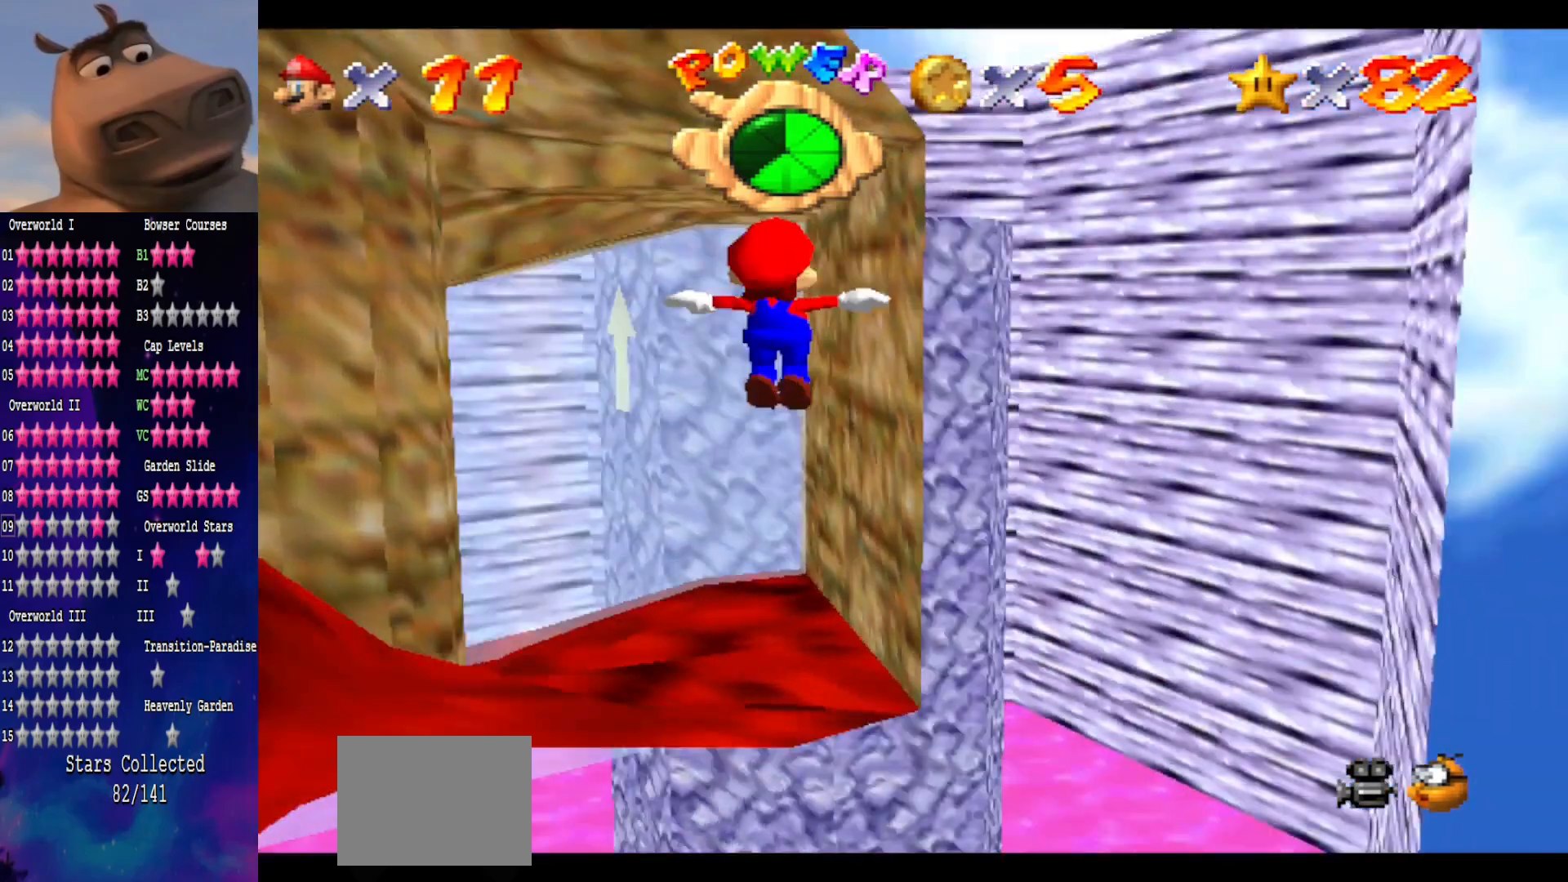
{"buttons": [], "left_stick": "left", "right_stick": "center", "events": [[50, "right_stick", "center"], [283, "right_stick", "right"], [400, "left_stick", "left"], [433, "right_stick", "center"]]}
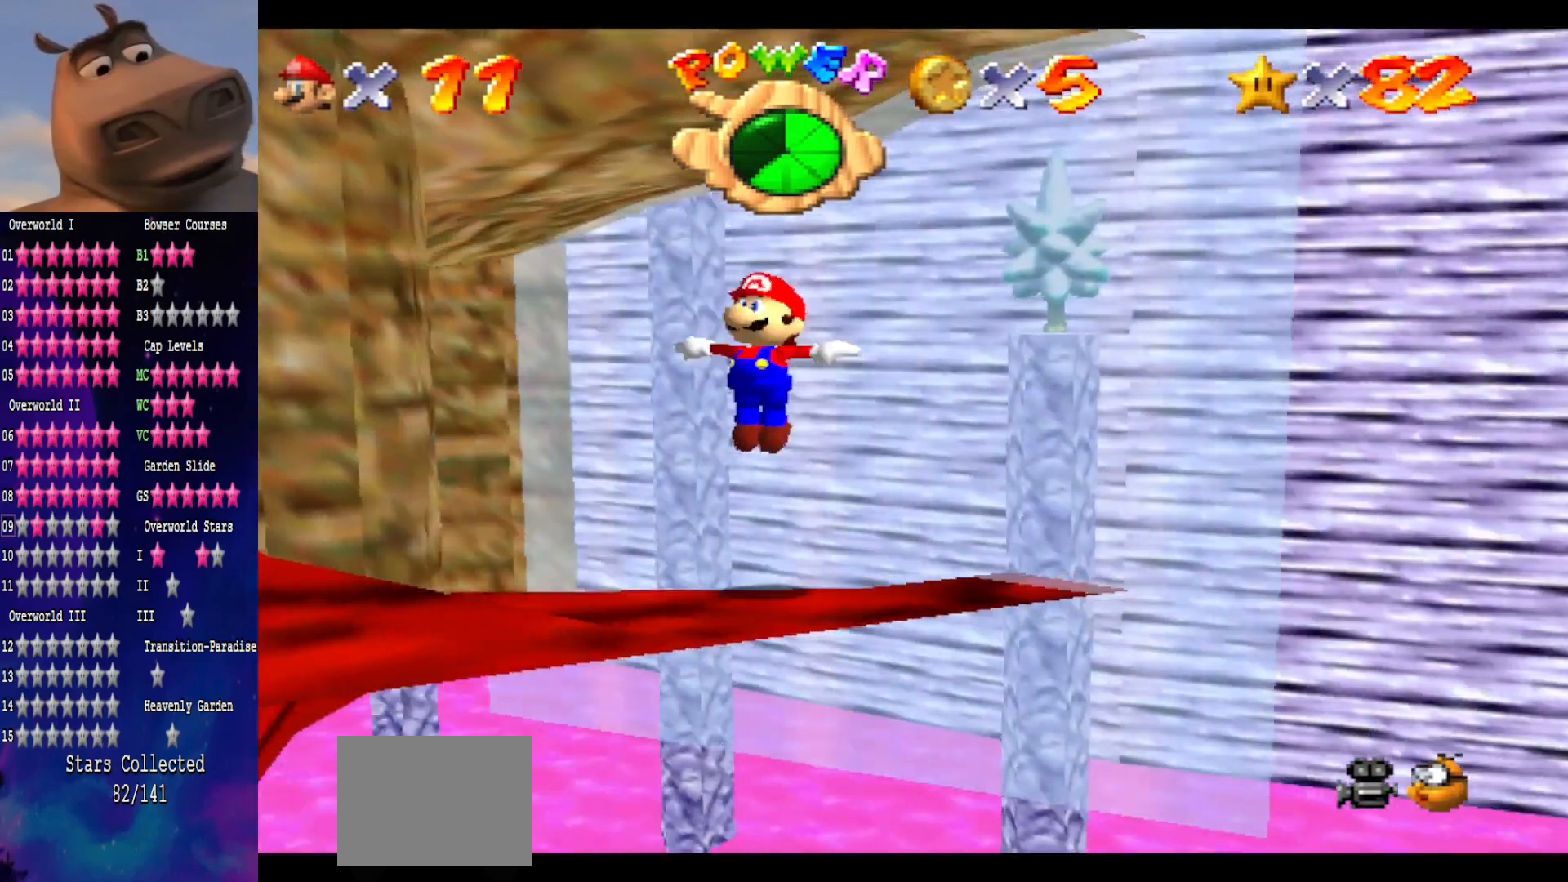
{"buttons": [], "left_stick": "up-left", "right_stick": "right", "events": [[83, "left_stick", "up-left"], [100, "right_stick", "right"], [250, "right_stick", "center"], [433, "right_stick", "right"]]}
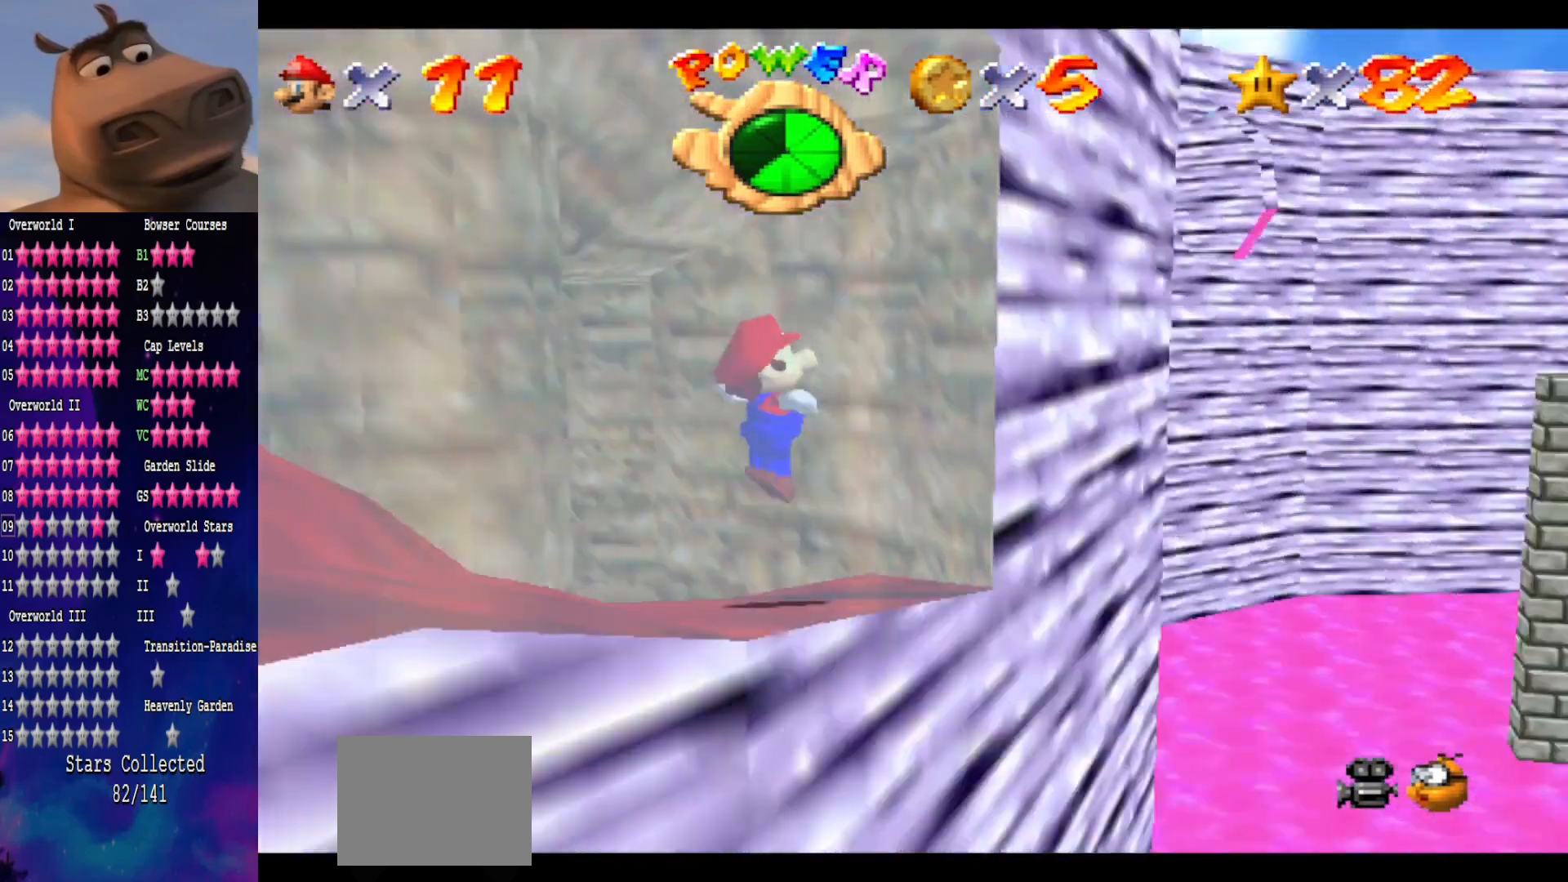
{"buttons": [], "left_stick": "up", "right_stick": "center", "events": [[67, "right_stick", "center"], [200, "right_stick", "right"], [300, "right_stick", "center"], [350, "left_stick", "up"]]}
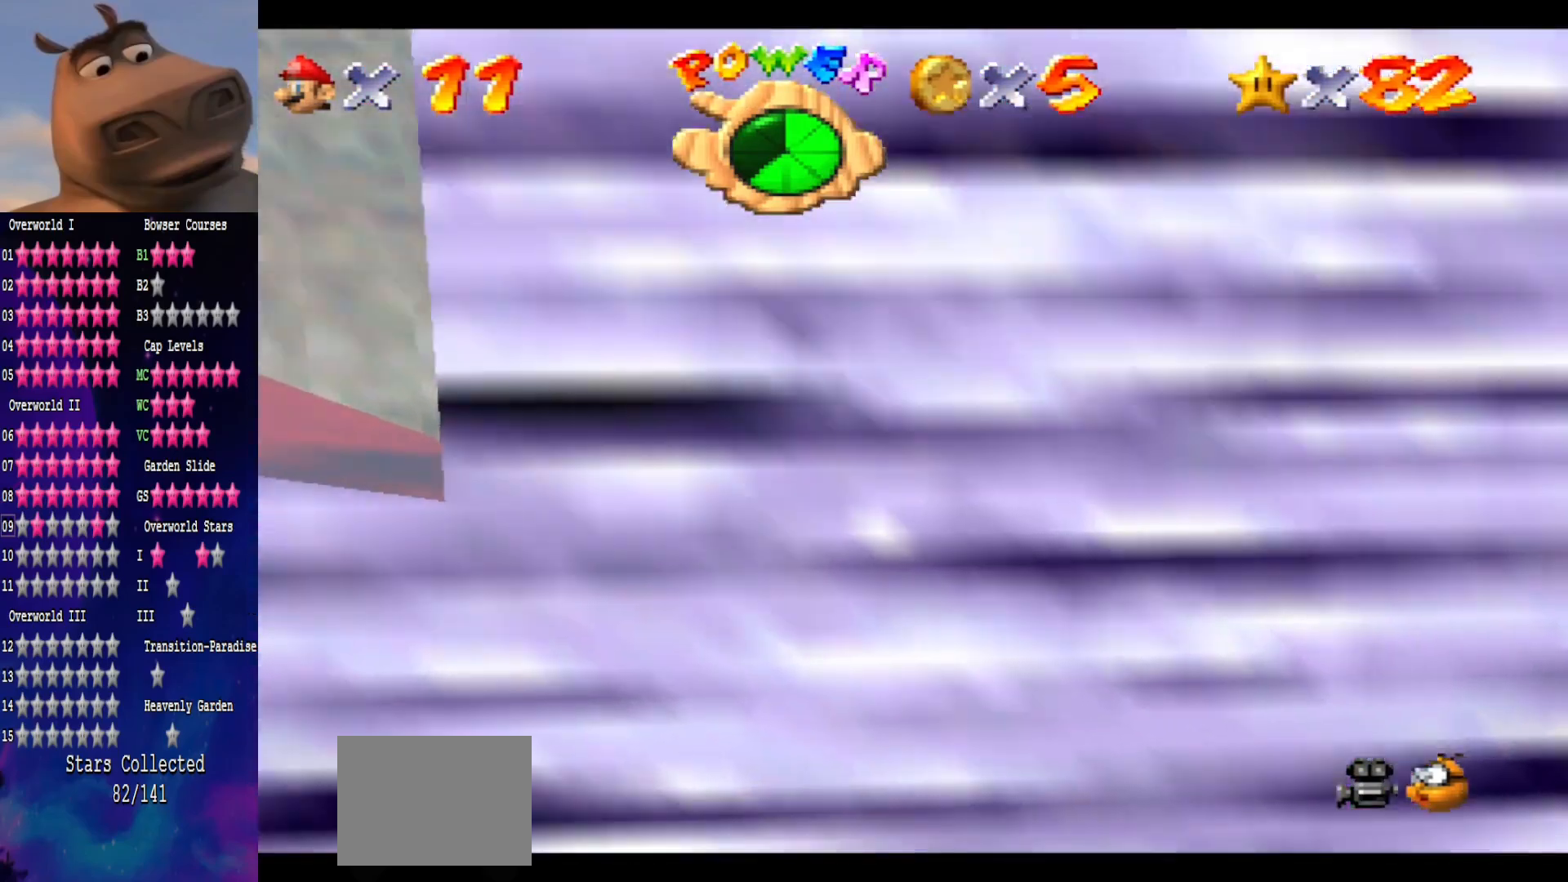
{"buttons": [], "left_stick": "up", "right_stick": "center", "events": [[117, "right_stick", "left"], [267, "right_stick", "center"]]}
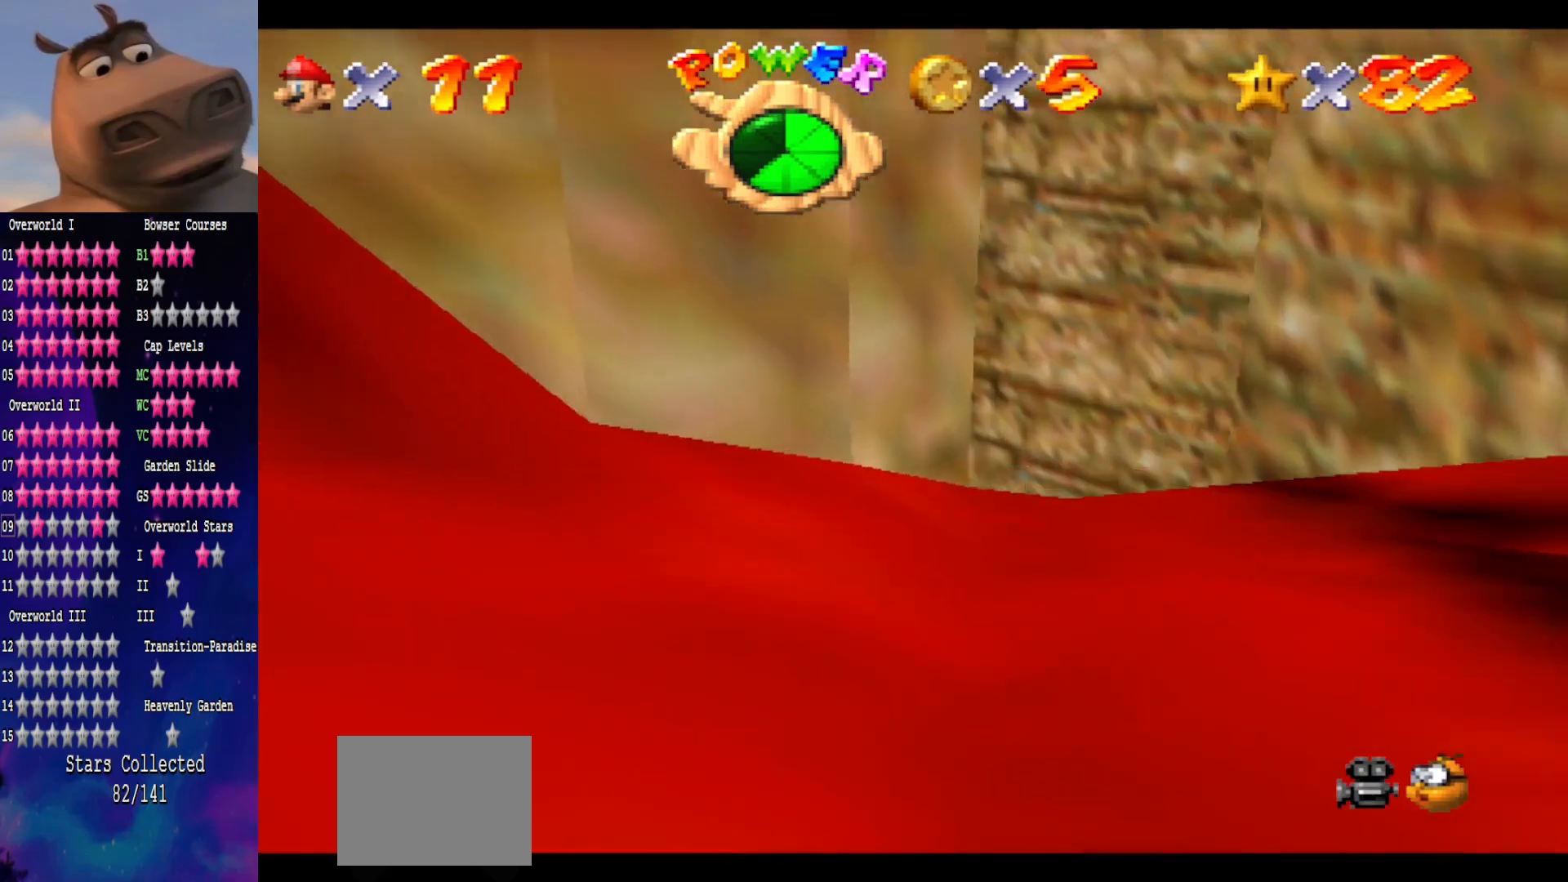
{"buttons": [], "left_stick": "down", "right_stick": "center", "events": [[67, "left_stick", "up-left"], [233, "left_stick", "center"], [317, "right_stick", "right"], [400, "right_stick", "center"], [433, "left_stick", "down"]]}
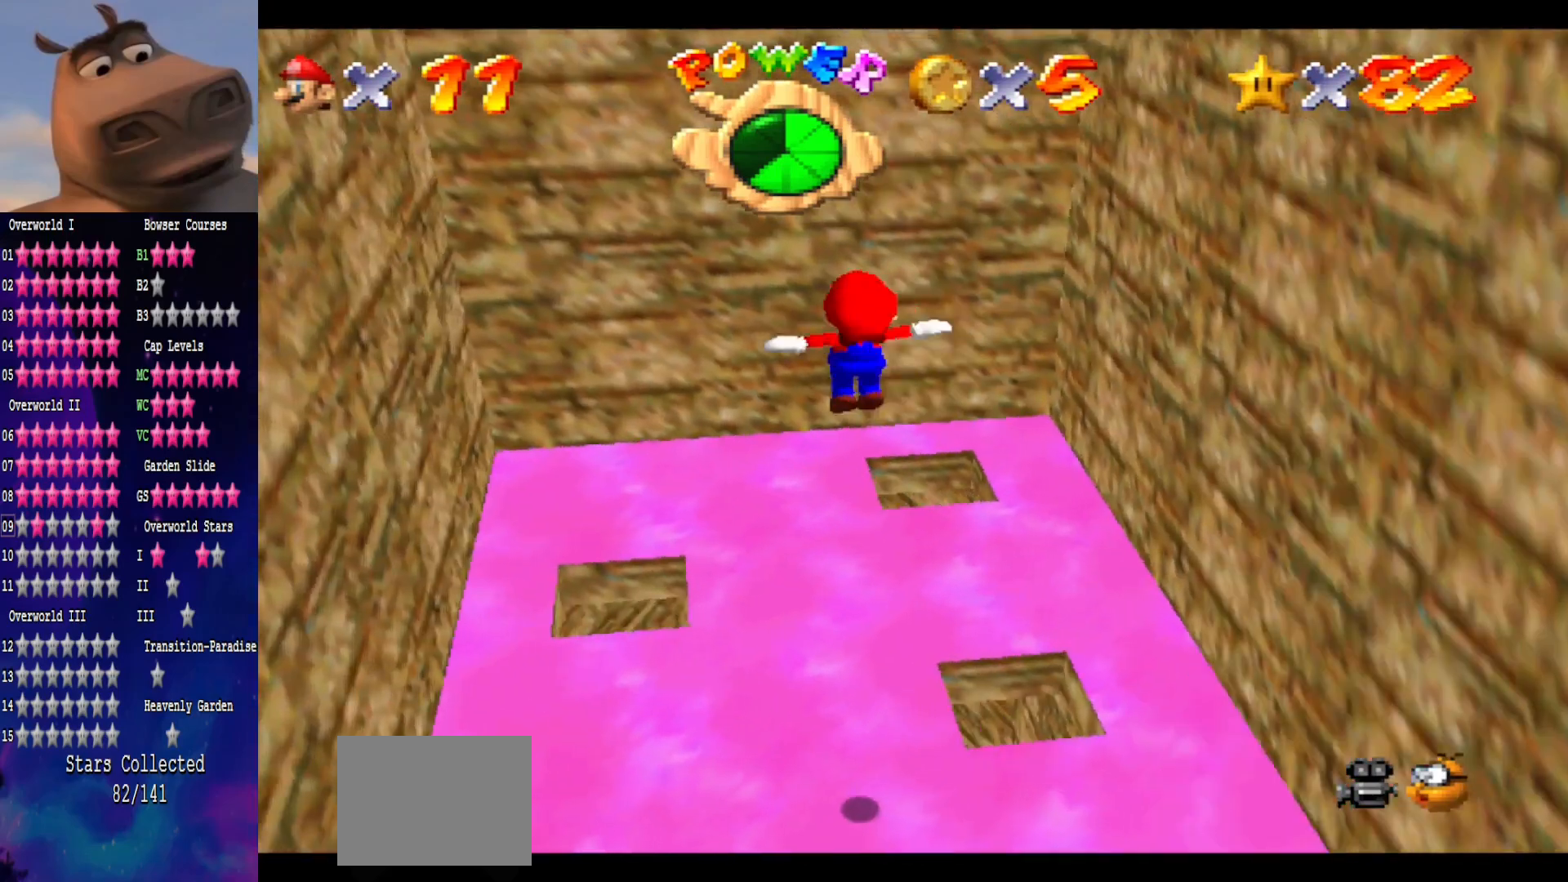
{"buttons": [], "left_stick": "down", "right_stick": "center", "events": [[133, "left_stick", "center"], [333, "left_stick", "down"]]}
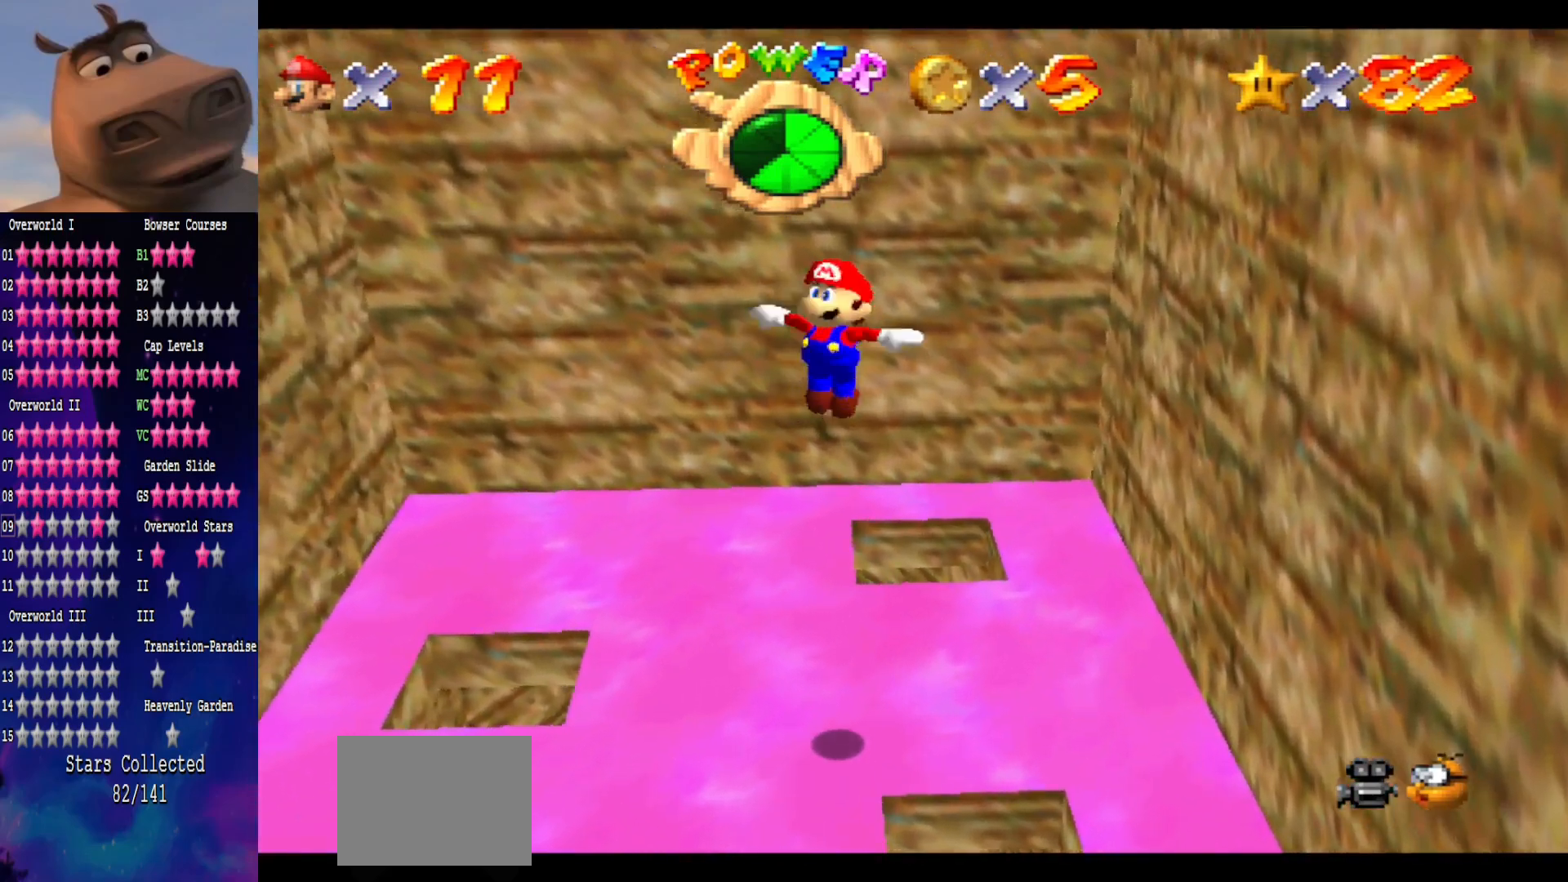
{"buttons": [], "left_stick": "down-left", "right_stick": "center", "events": [[300, "left_stick", "left"], [483, "left_stick", "down-left"]]}
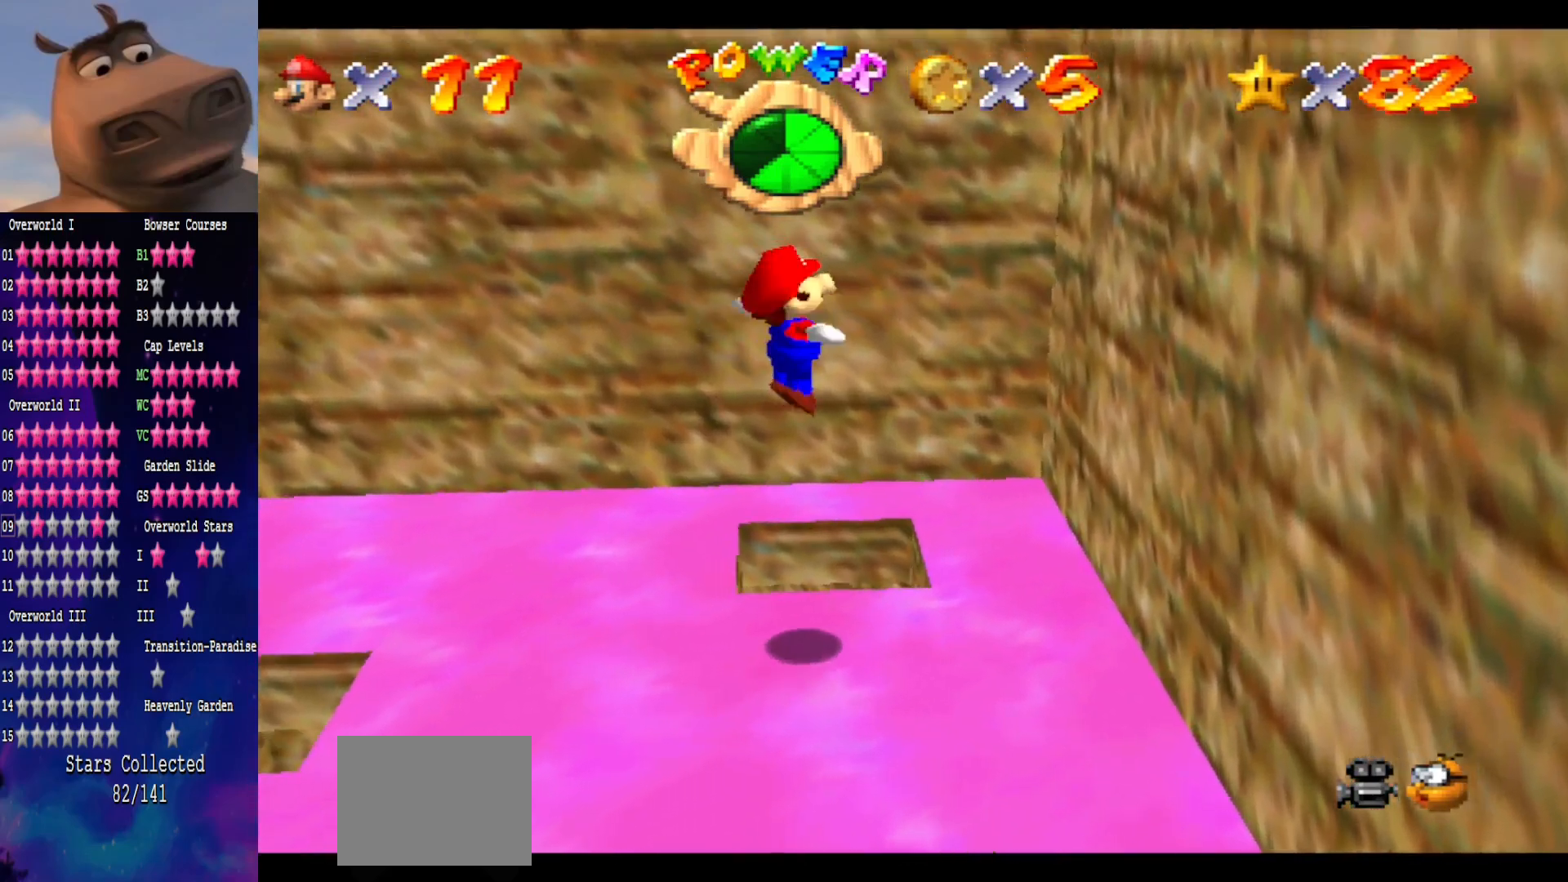
{"buttons": [], "left_stick": "center", "right_stick": "center", "events": [[117, "left_stick", "center"], [250, "left_stick", "down"], [483, "left_stick", "center"]]}
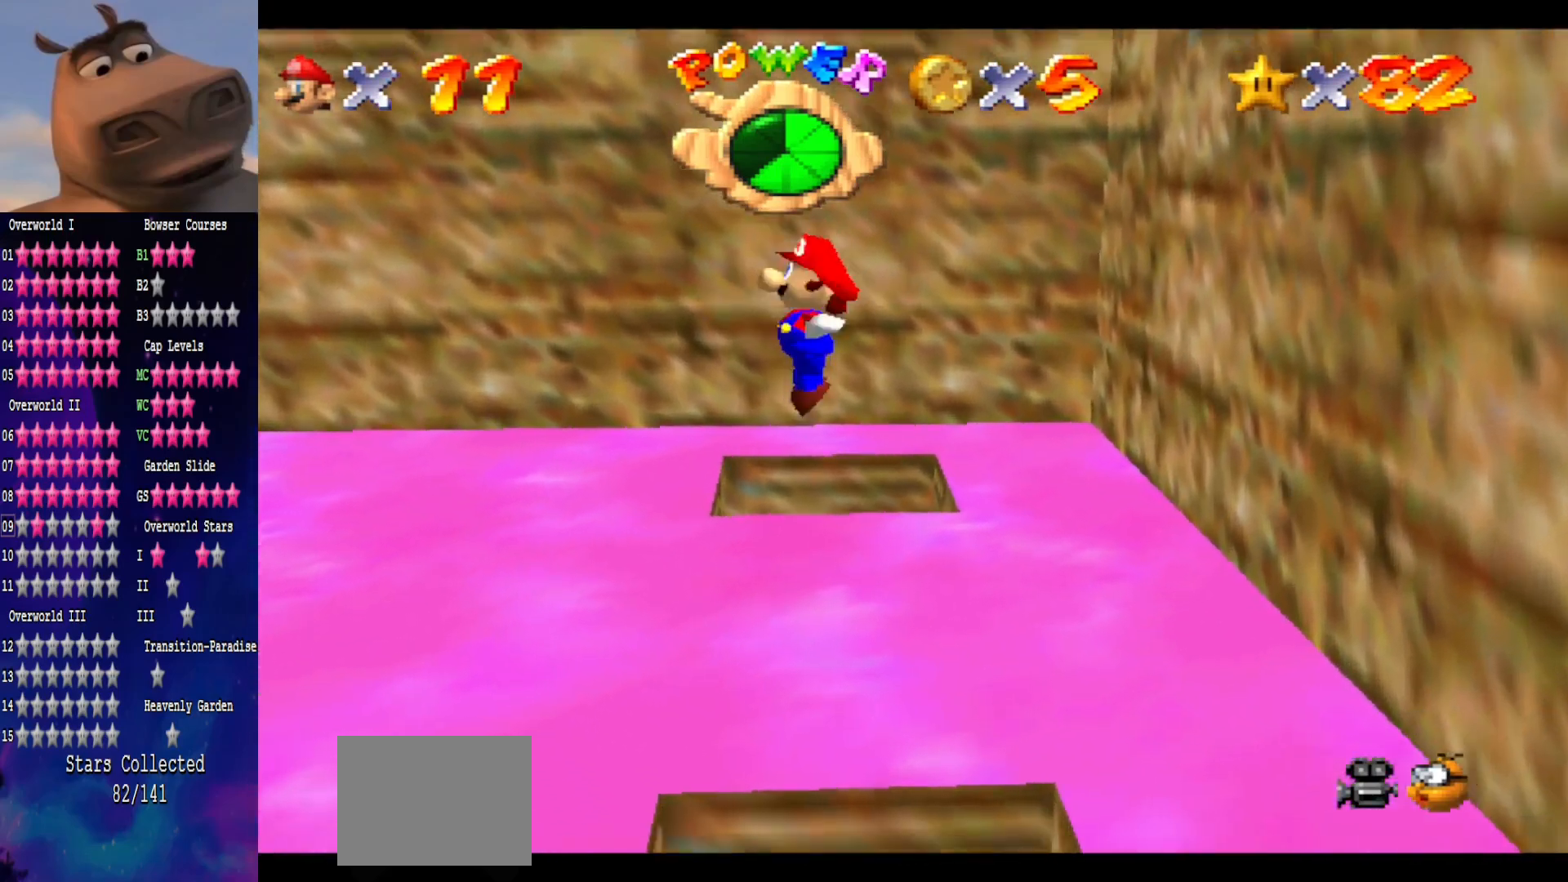
{"buttons": [], "left_stick": "down", "right_stick": "center", "events": [[383, "left_stick", "down"]]}
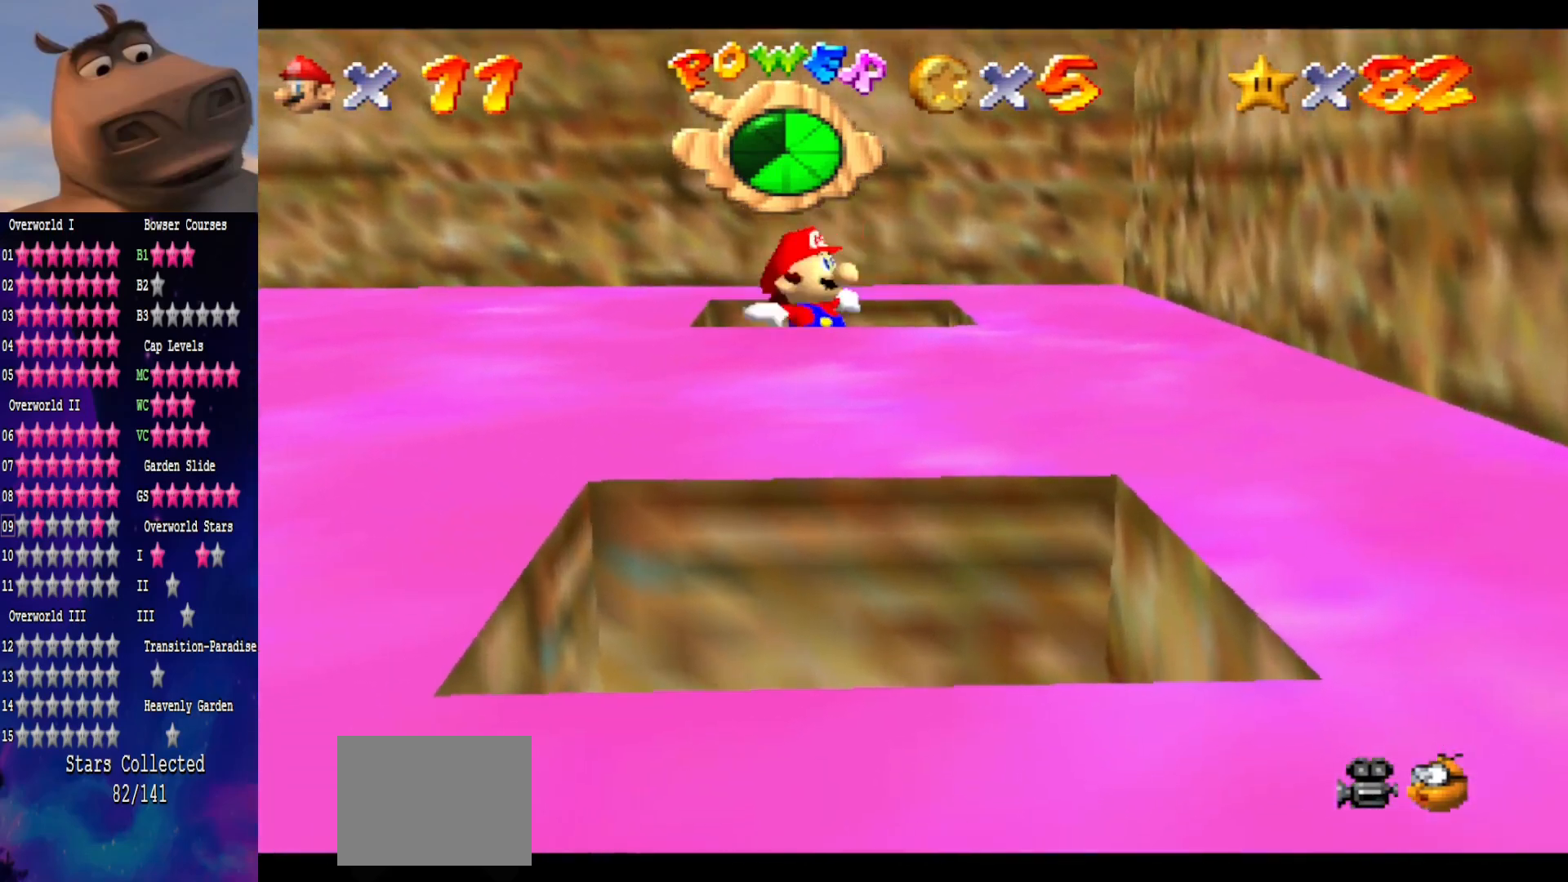
{"buttons": [], "left_stick": "center", "right_stick": "center", "events": [[83, "left_stick", "center"]]}
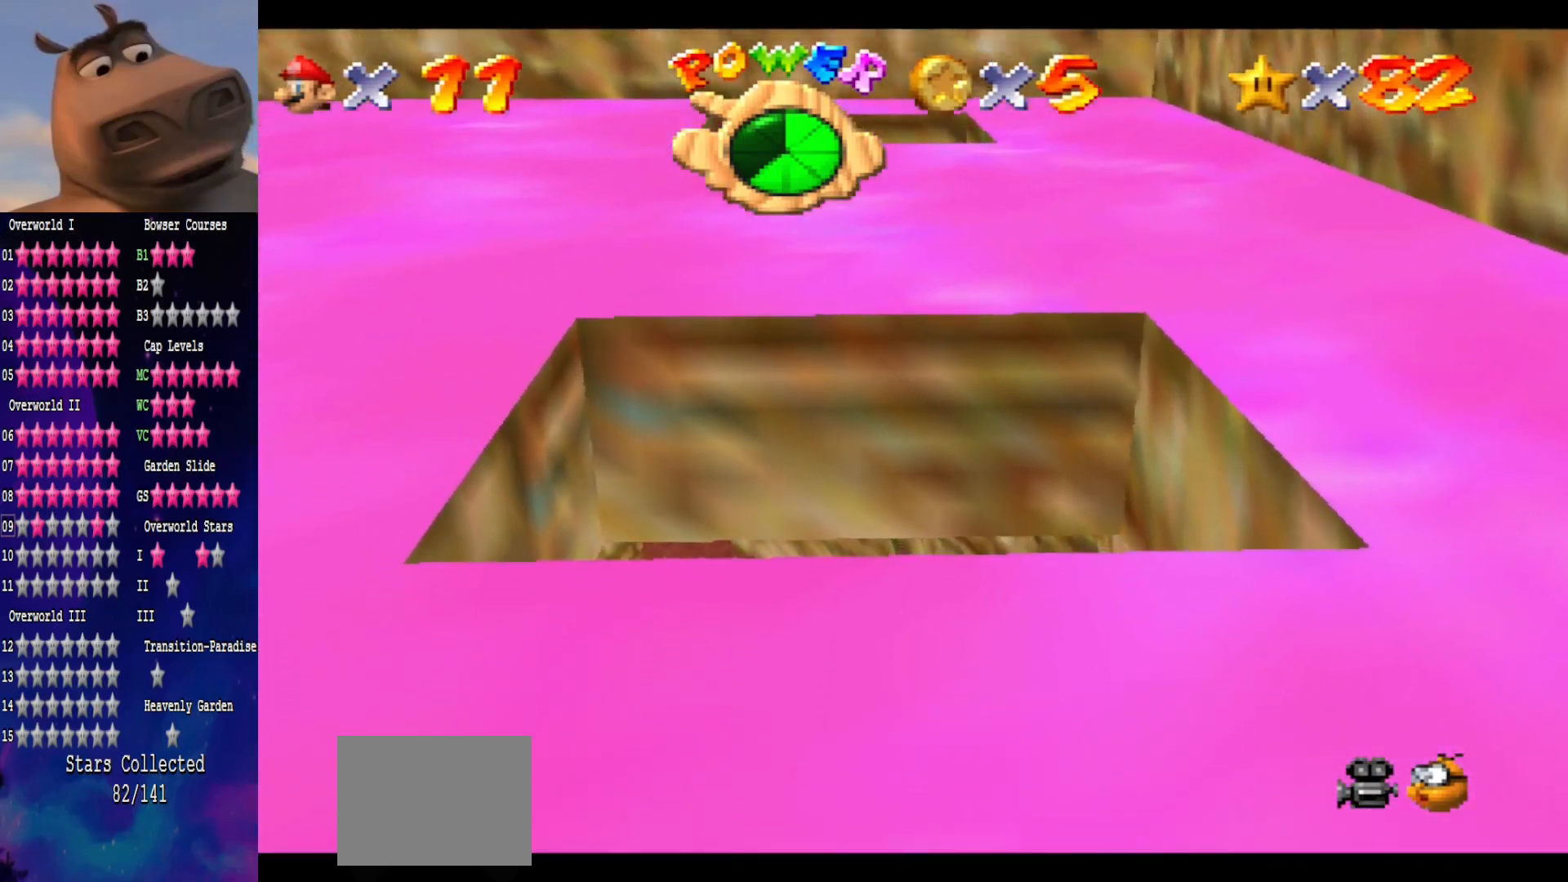
{"buttons": [], "left_stick": "center", "right_stick": "center", "events": [[33, "left_stick", "up-left"], [100, "right_stick", "right"], [167, "left_stick", "center"], [217, "right_stick", "center"]]}
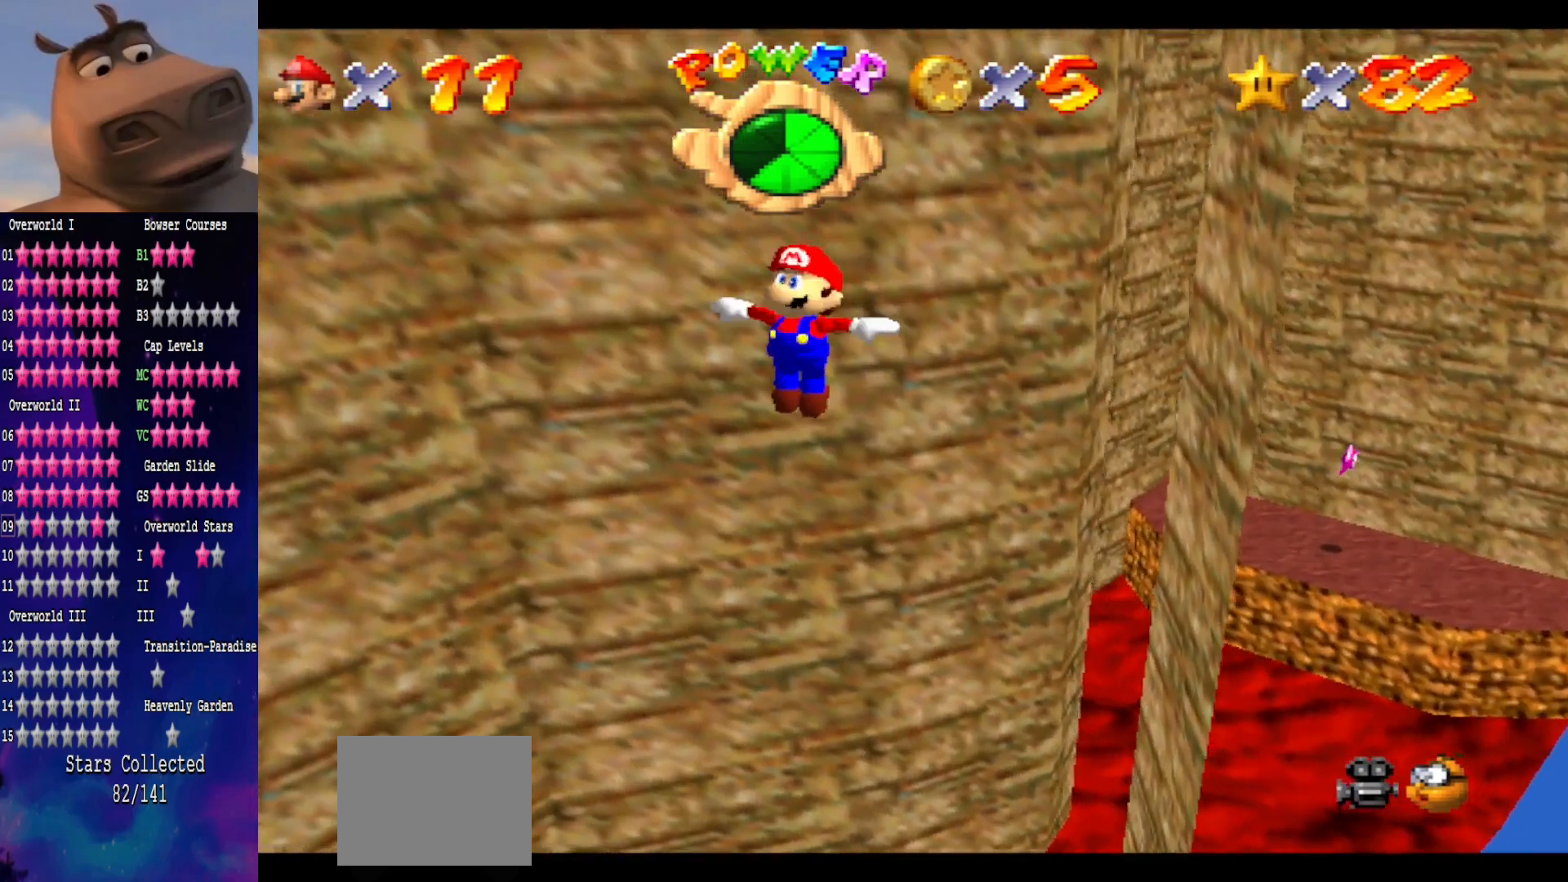
{"buttons": [], "left_stick": "up", "right_stick": "center", "events": [[133, "left_stick", "up"], [267, "right_stick", "left"], [400, "right_stick", "center"]]}
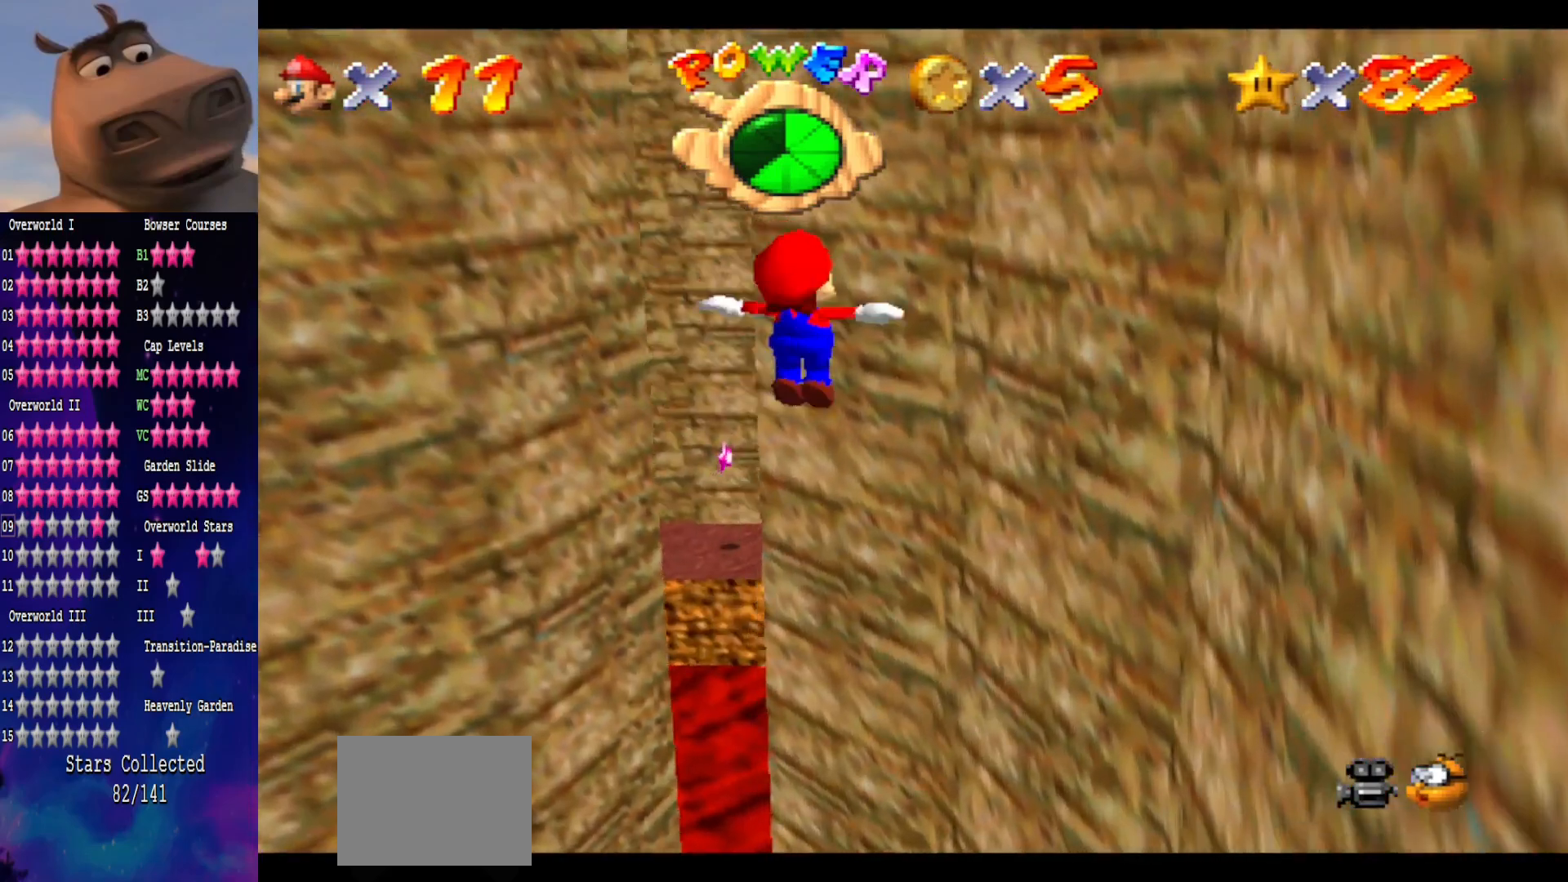
{"buttons": [], "left_stick": "up-left", "right_stick": "center", "events": [[200, "left_stick", "up-left"]]}
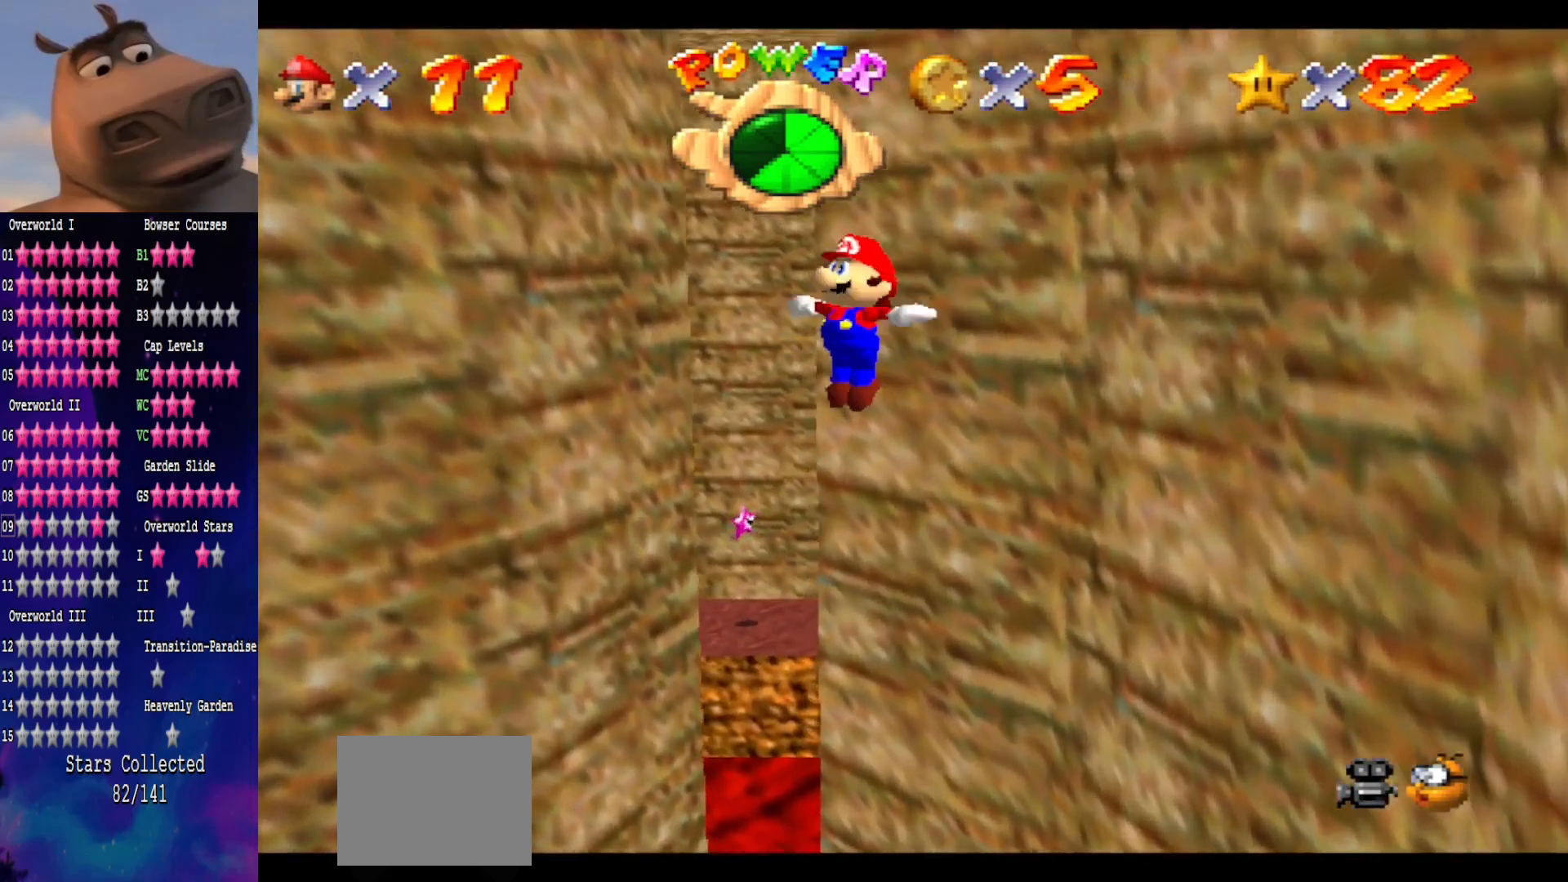
{"buttons": [], "left_stick": "up", "right_stick": "center", "events": [[67, "left_stick", "up"]]}
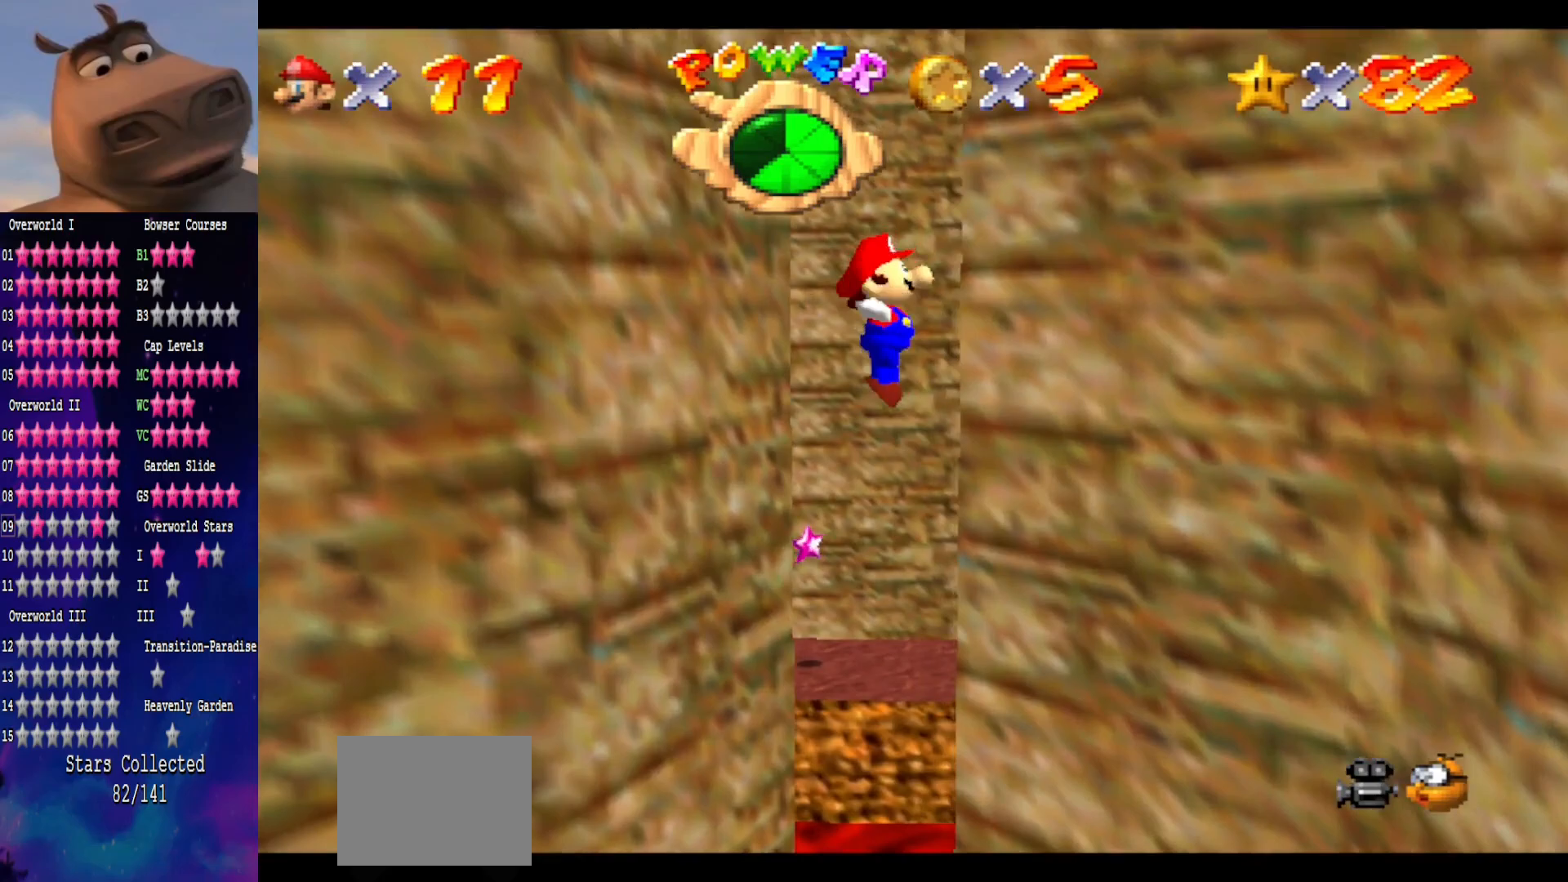
{"buttons": [], "left_stick": "up", "right_stick": "center", "events": []}
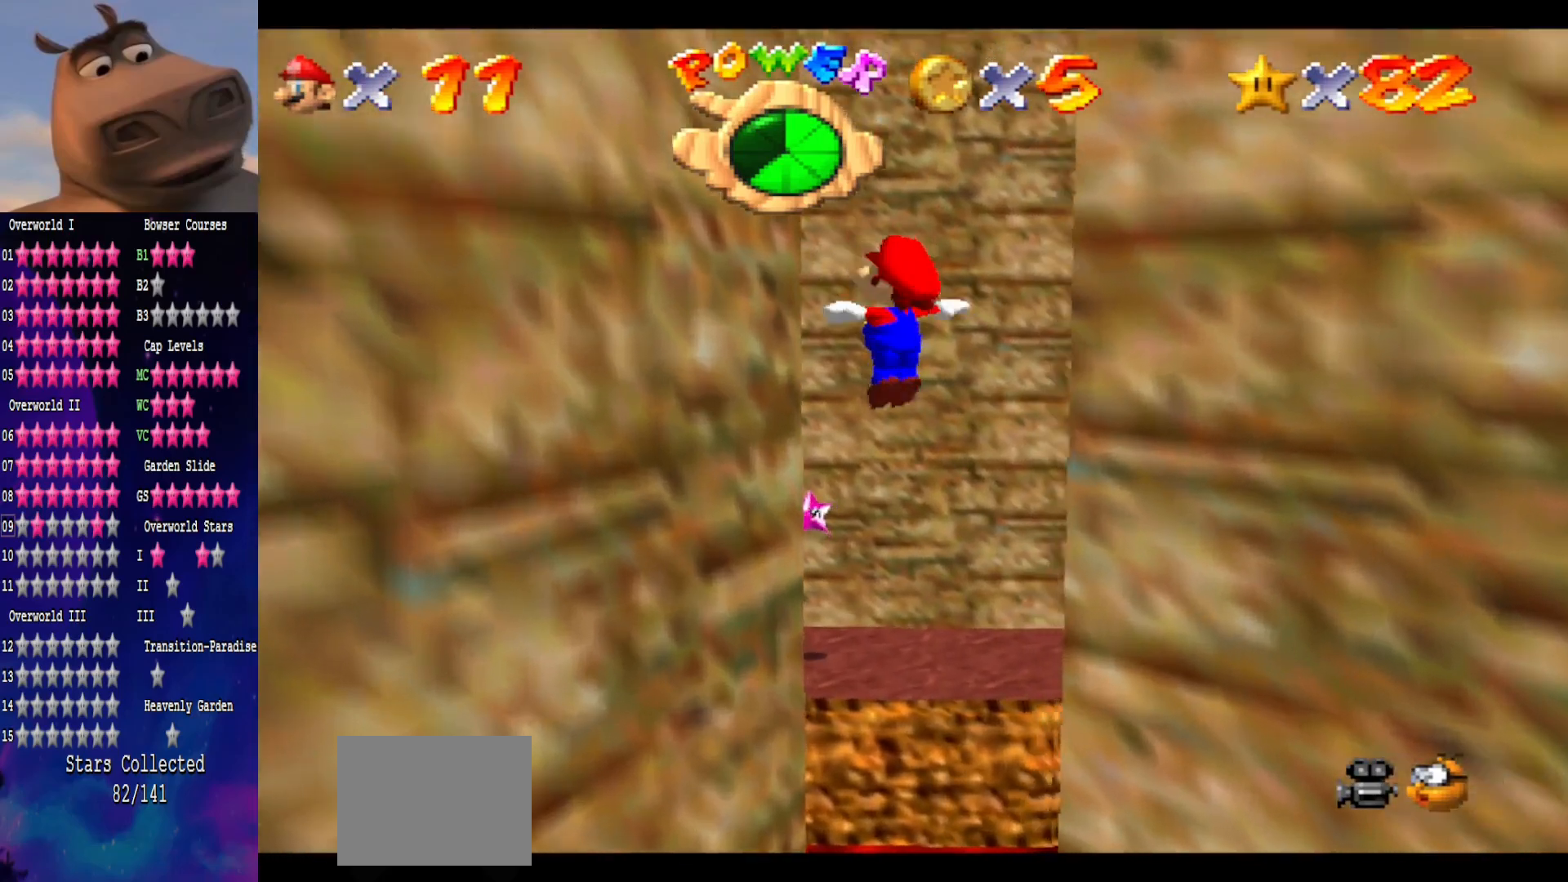
{"buttons": [], "left_stick": "up", "right_stick": "center", "events": []}
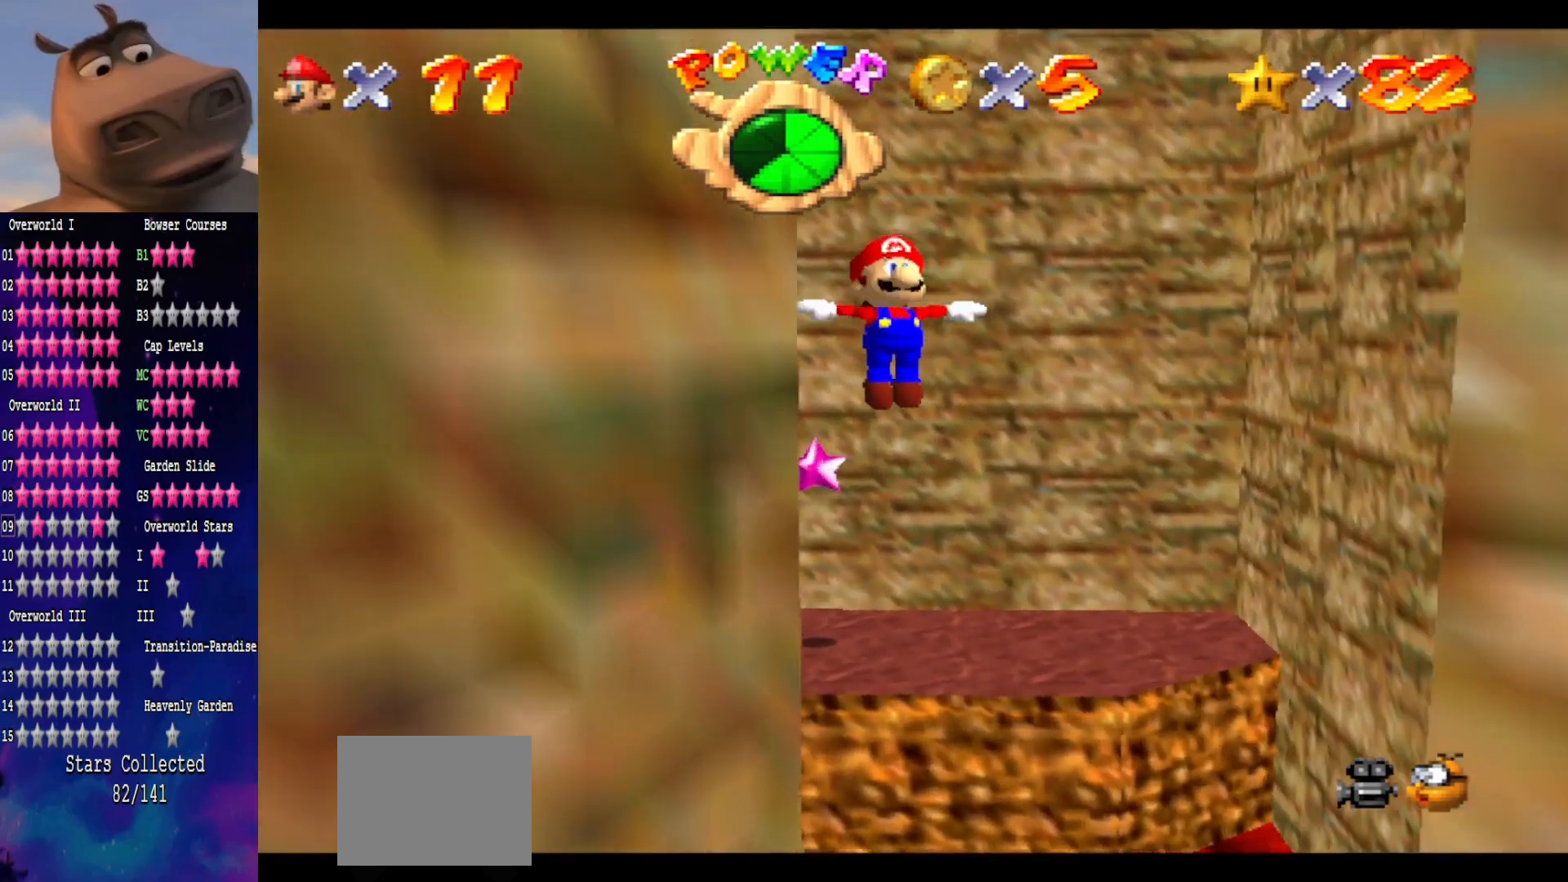
{"buttons": [], "left_stick": "up", "right_stick": "center", "events": []}
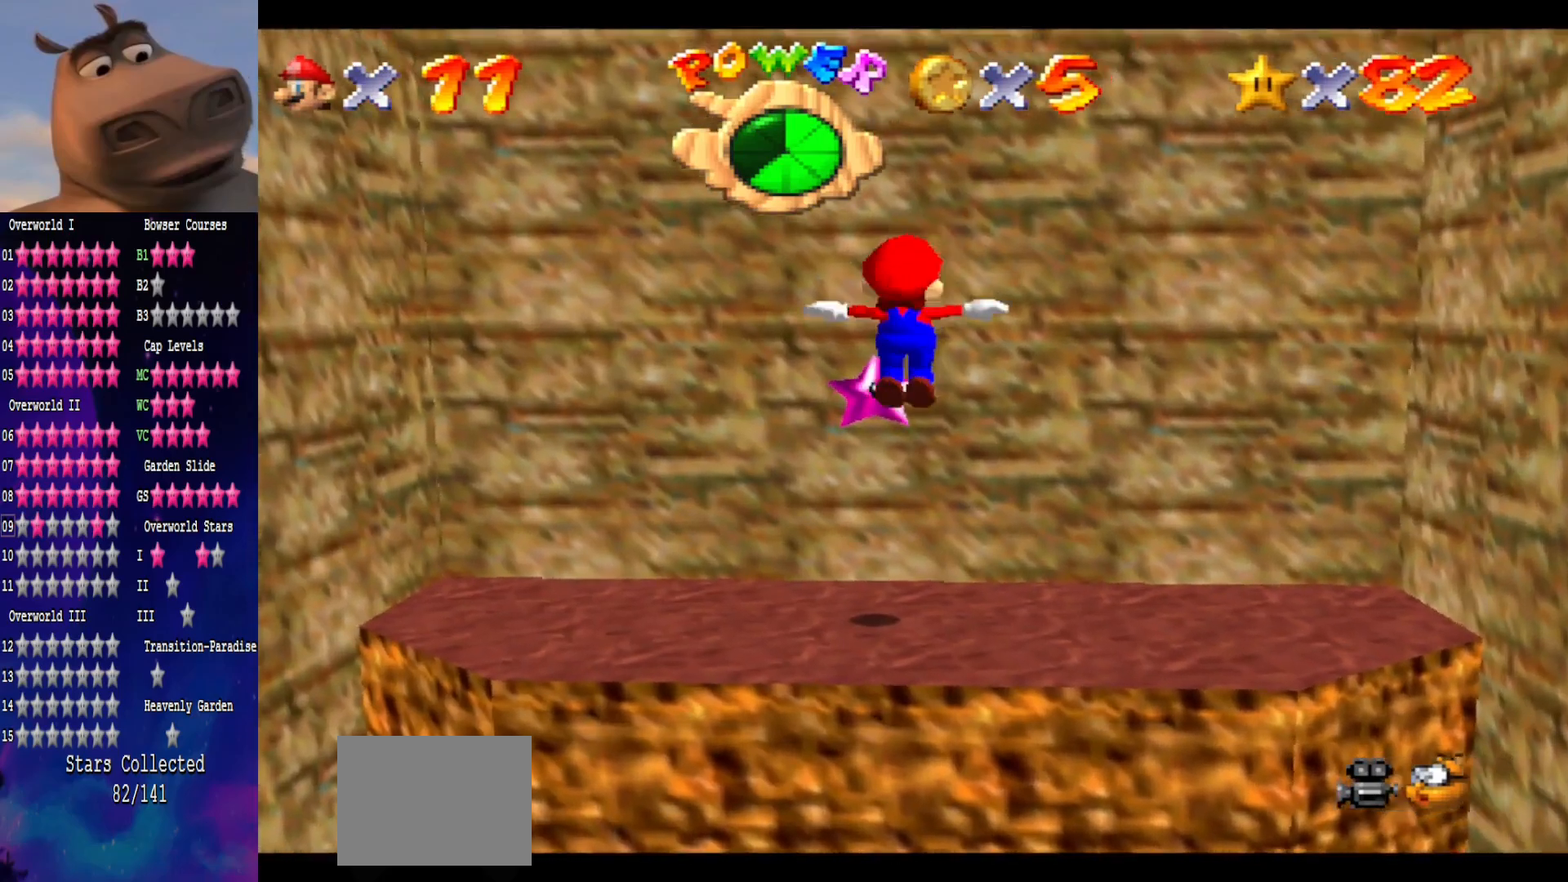
{"buttons": [], "left_stick": "up", "right_stick": "center", "events": []}
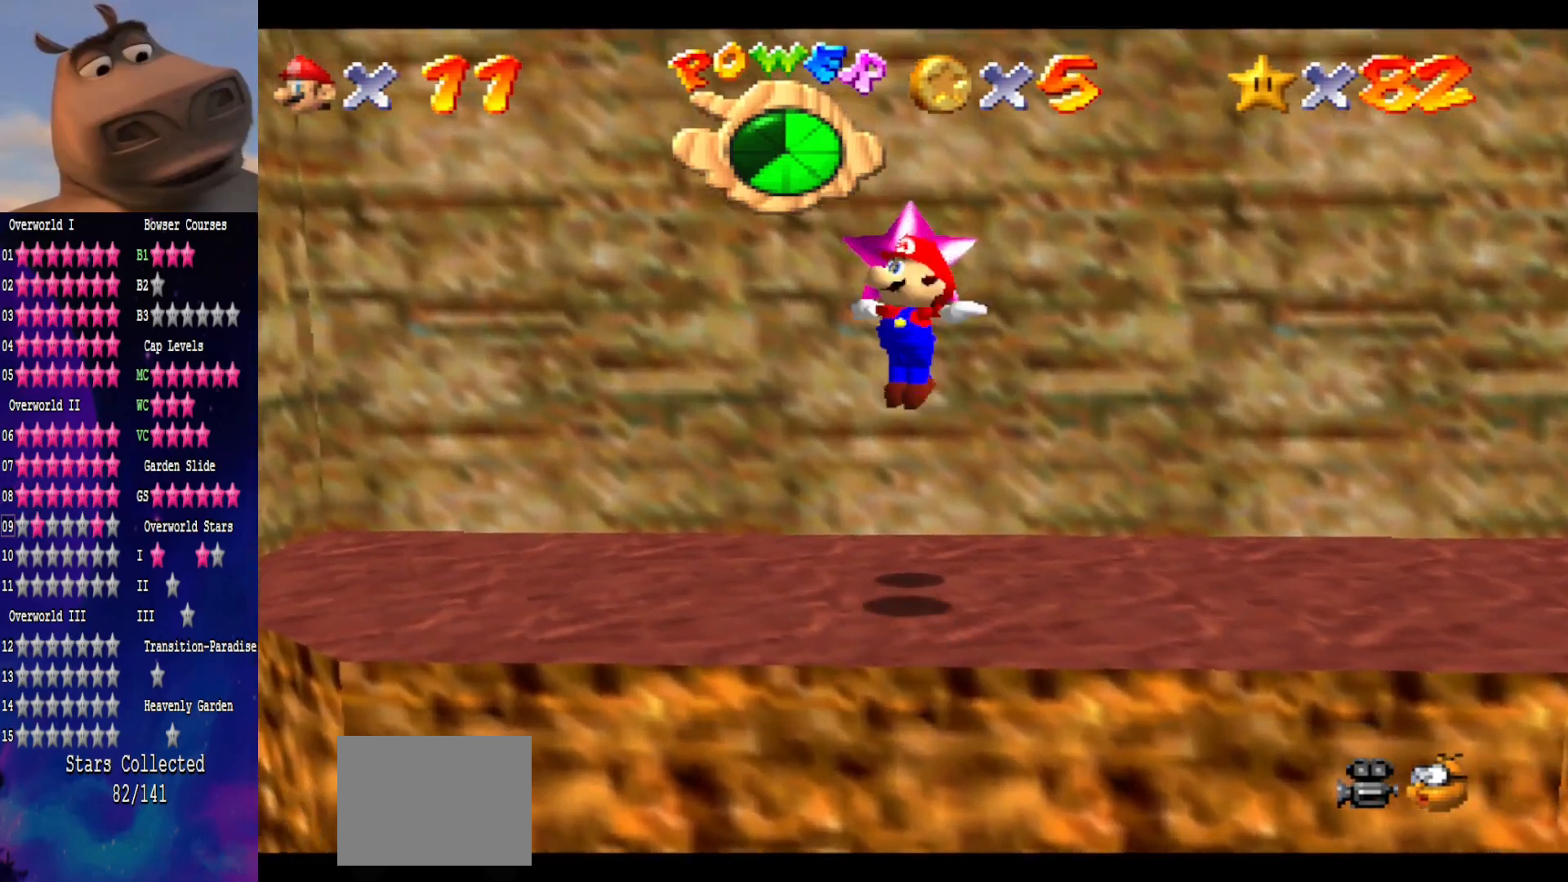
{"buttons": [], "left_stick": "center", "right_stick": "center", "events": [[317, "left_stick", "center"]]}